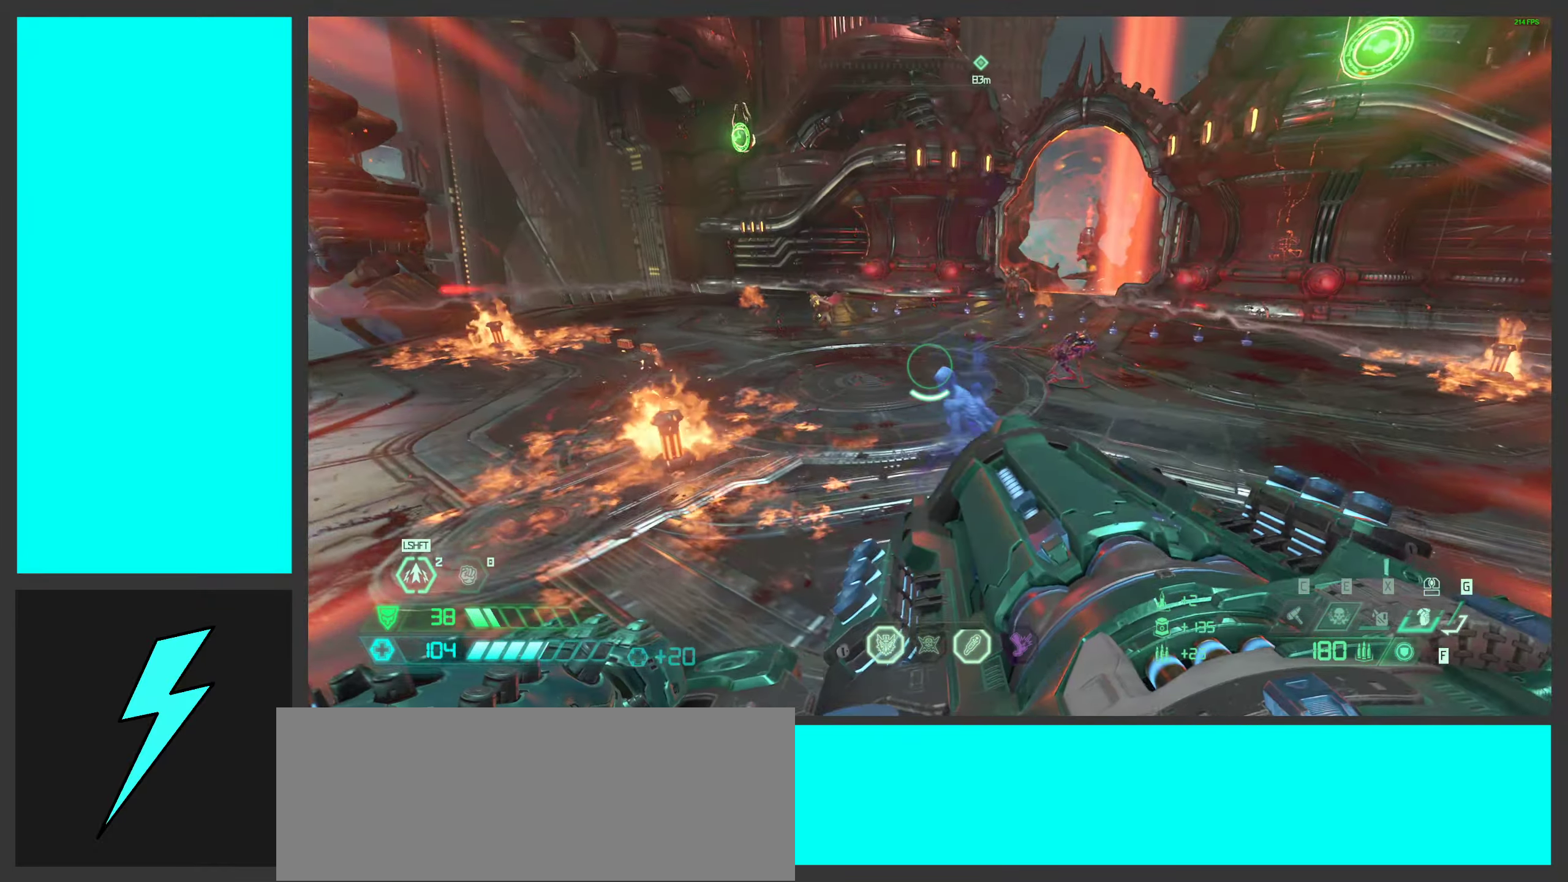
Gameplay with keyboard and mouse; each line is a JSON object with the keys and mouse buttons held at the frame after it. "events" lists presses ("down") and releases ("up") of ".", "/", "0", "1", "2", "3", "4", "5", "6", "7", "8", "9", "a", "alt_l", "alt_r", "b", "c", "caps_lock", "comma", "ctrl", "d", "e", "equals", "f", "g", "h", "i", "j", "k", "l", "lbracket", "m", "minus", "n", "o", "p", "q", "quote", "r", "rbracket", "s", "semicolon", "shift", "space", "super", "t", "tab", "tilde", "u", "v", "w", "x", "y", "z", "mouse_left", "mouse_wheel", "mouse_right", "mouse_mb4" and "mouse_mb5" between this image and that frame as [ms after this image, input, new state], when the widget could be followed in between. "mouse_left", "mouse_wheel", "mouse_right", "mouse_mb4", "mouse_mb5" = the "left", "wheel", "right", "mb4", "mb5" buttons of the "mouse" list. No other keys are recorded. "wheel" means that the mouse wheel is clicked or scrolled. Mouse movement is not recorded.
{"keys": ["a"], "mouse": [], "events": [[34, "shift", "down"], [217, "shift", "up"], [334, "2", "down"], [484, "2", "up"]]}
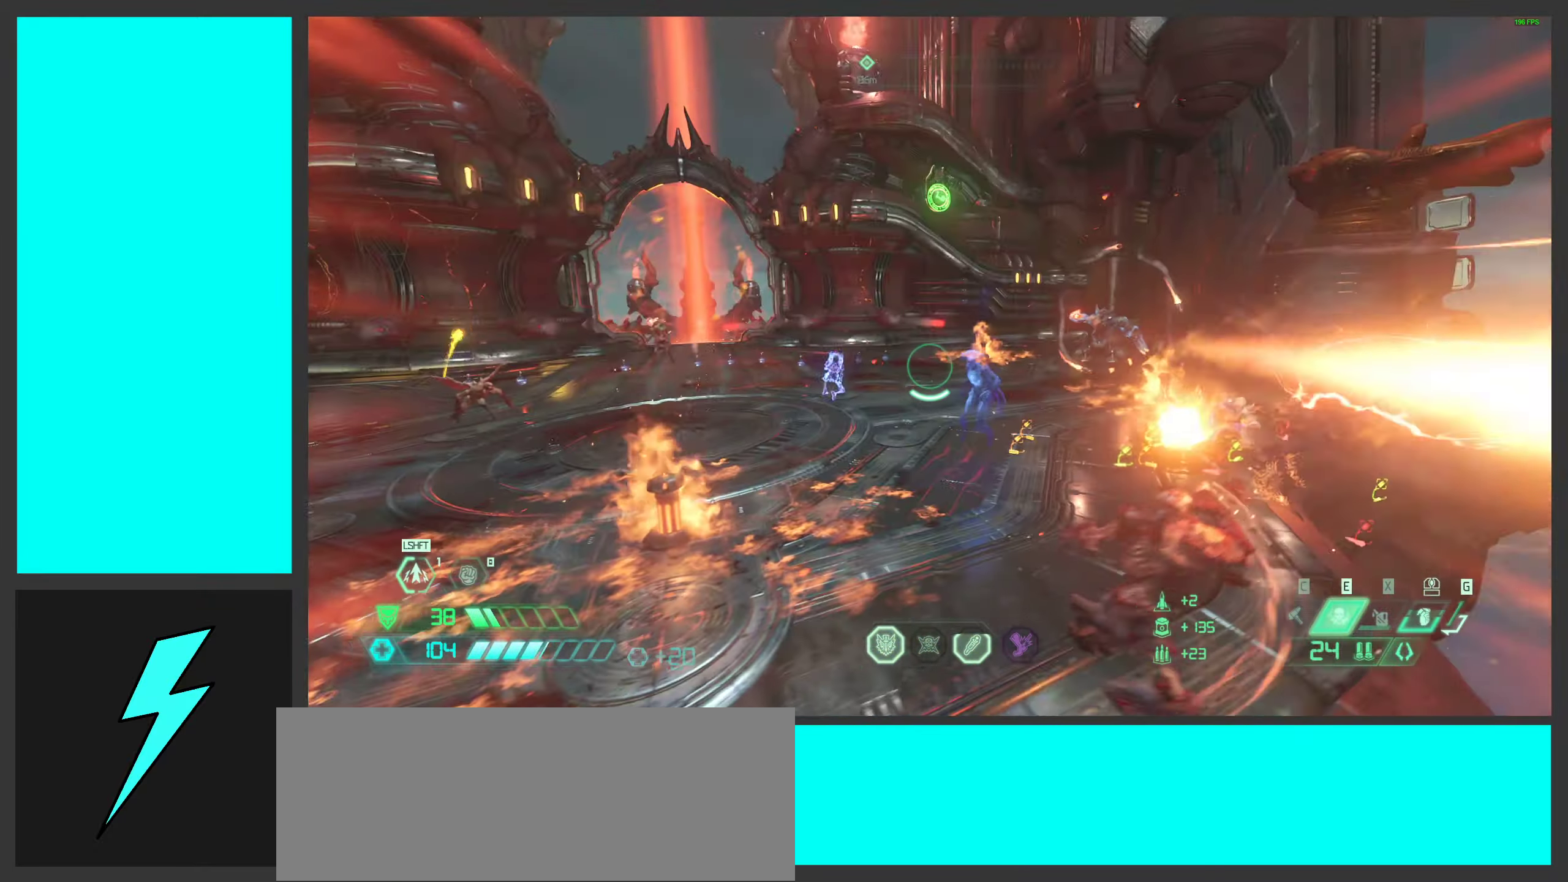
{"keys": ["a", "s", "space"], "mouse": [], "events": [[434, "s", "down"], [500, "space", "down"]]}
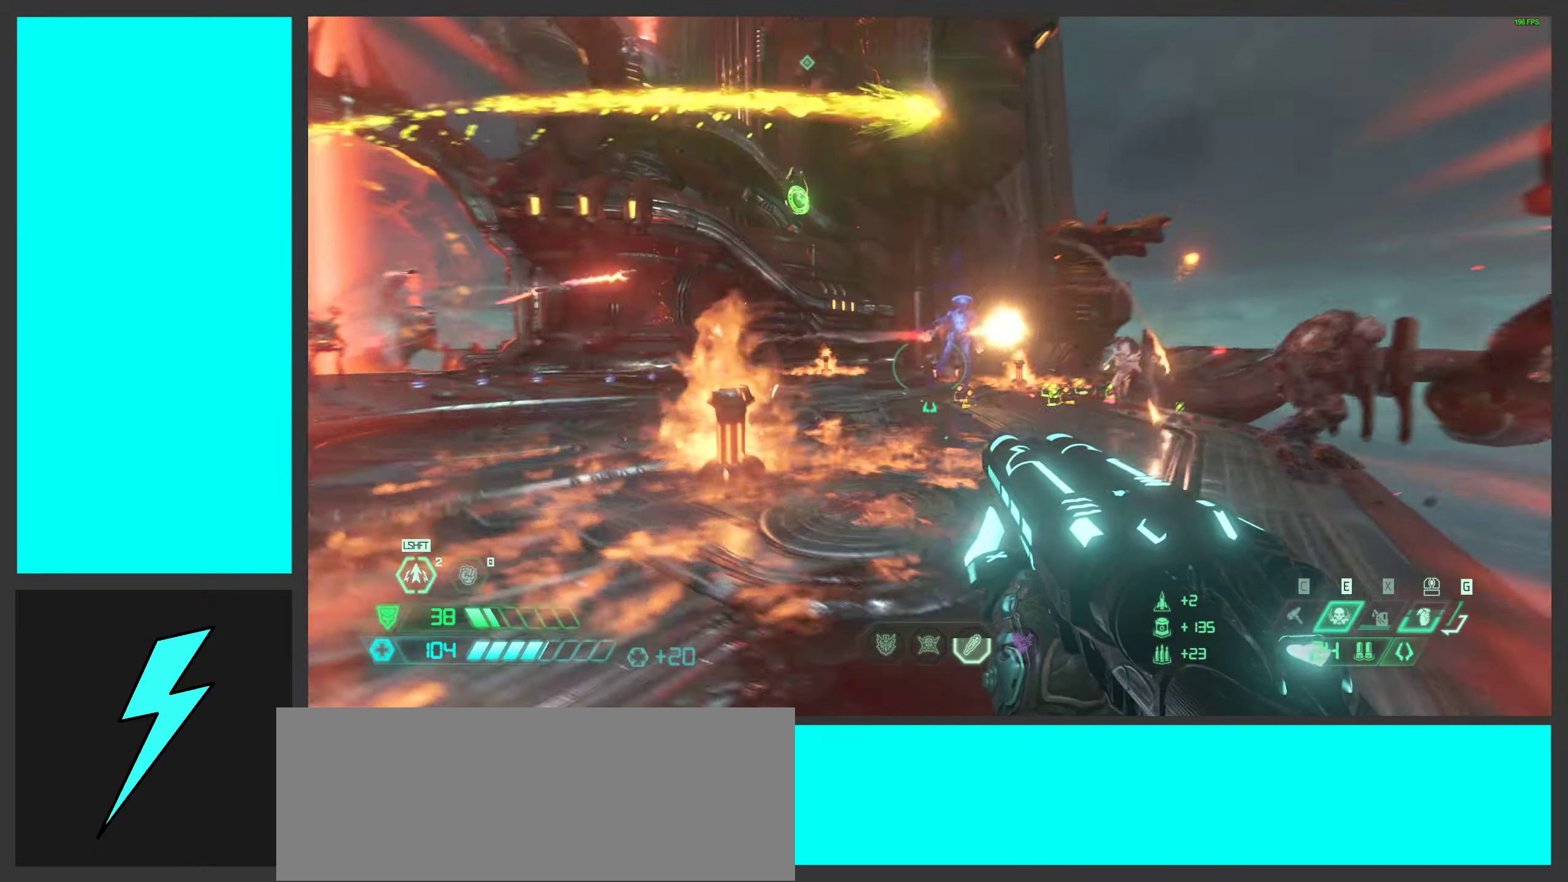
{"keys": ["a", "s", "space"], "mouse": [], "events": [[234, "3", "down"], [350, "3", "up"], [350, "space", "up"], [416, "s", "up"], [433, "s", "down"], [483, "space", "down"]]}
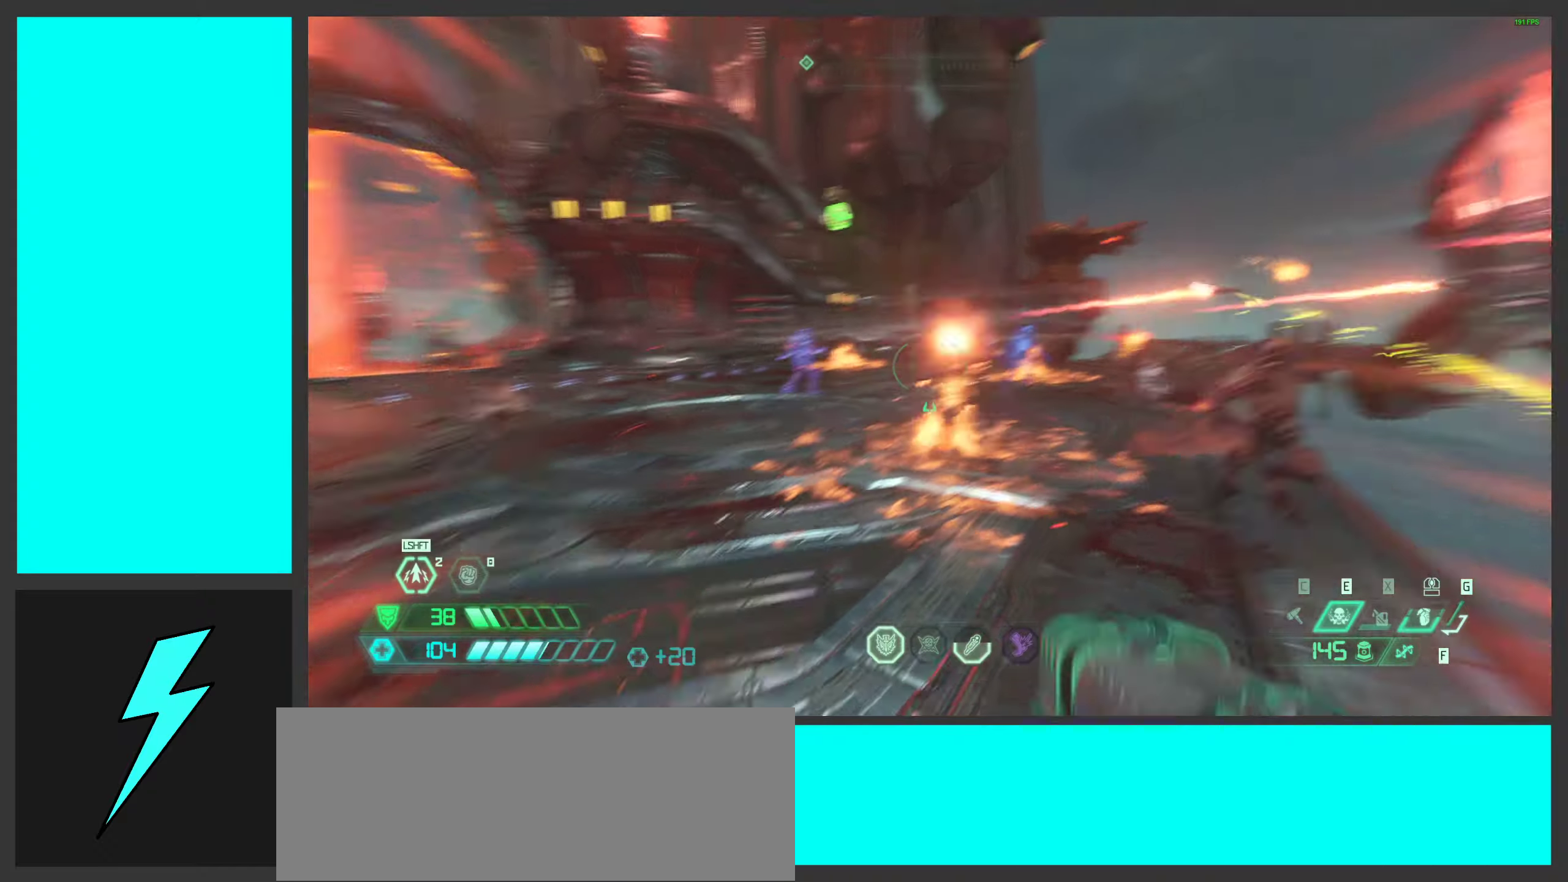
{"keys": ["a"], "mouse": ["left", "right"], "events": [[33, "mouse_right", "down"], [133, "mouse_left", "down"], [133, "space", "up"], [350, "s", "up"]]}
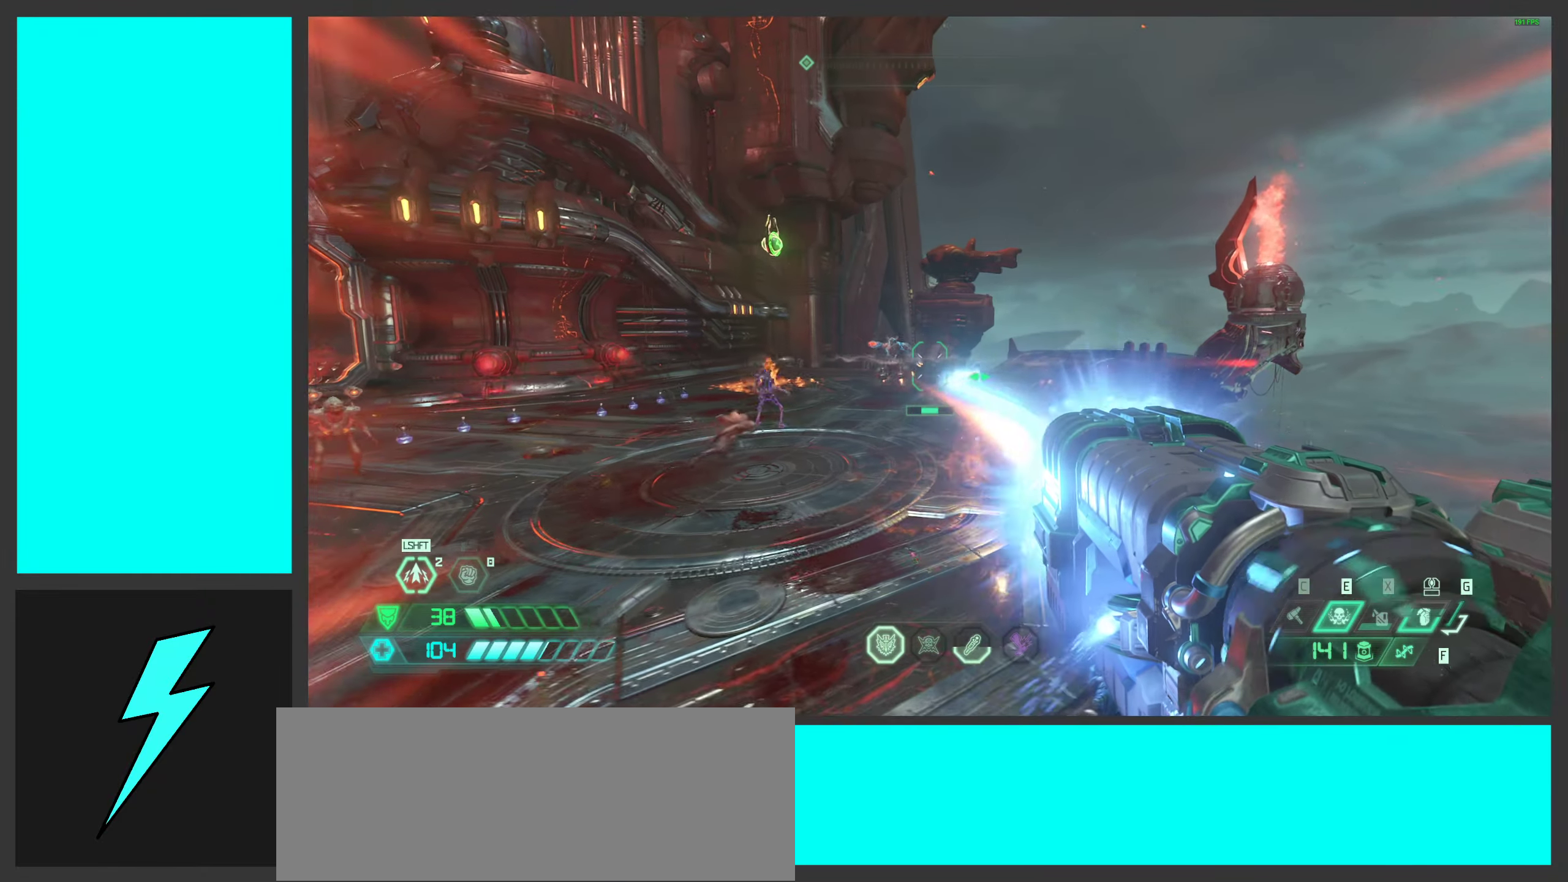
{"keys": ["2", "a"], "mouse": [], "events": [[116, "mouse_left", "up"], [166, "mouse_right", "up"], [200, "shift", "down"], [400, "shift", "up"], [500, "2", "down"]]}
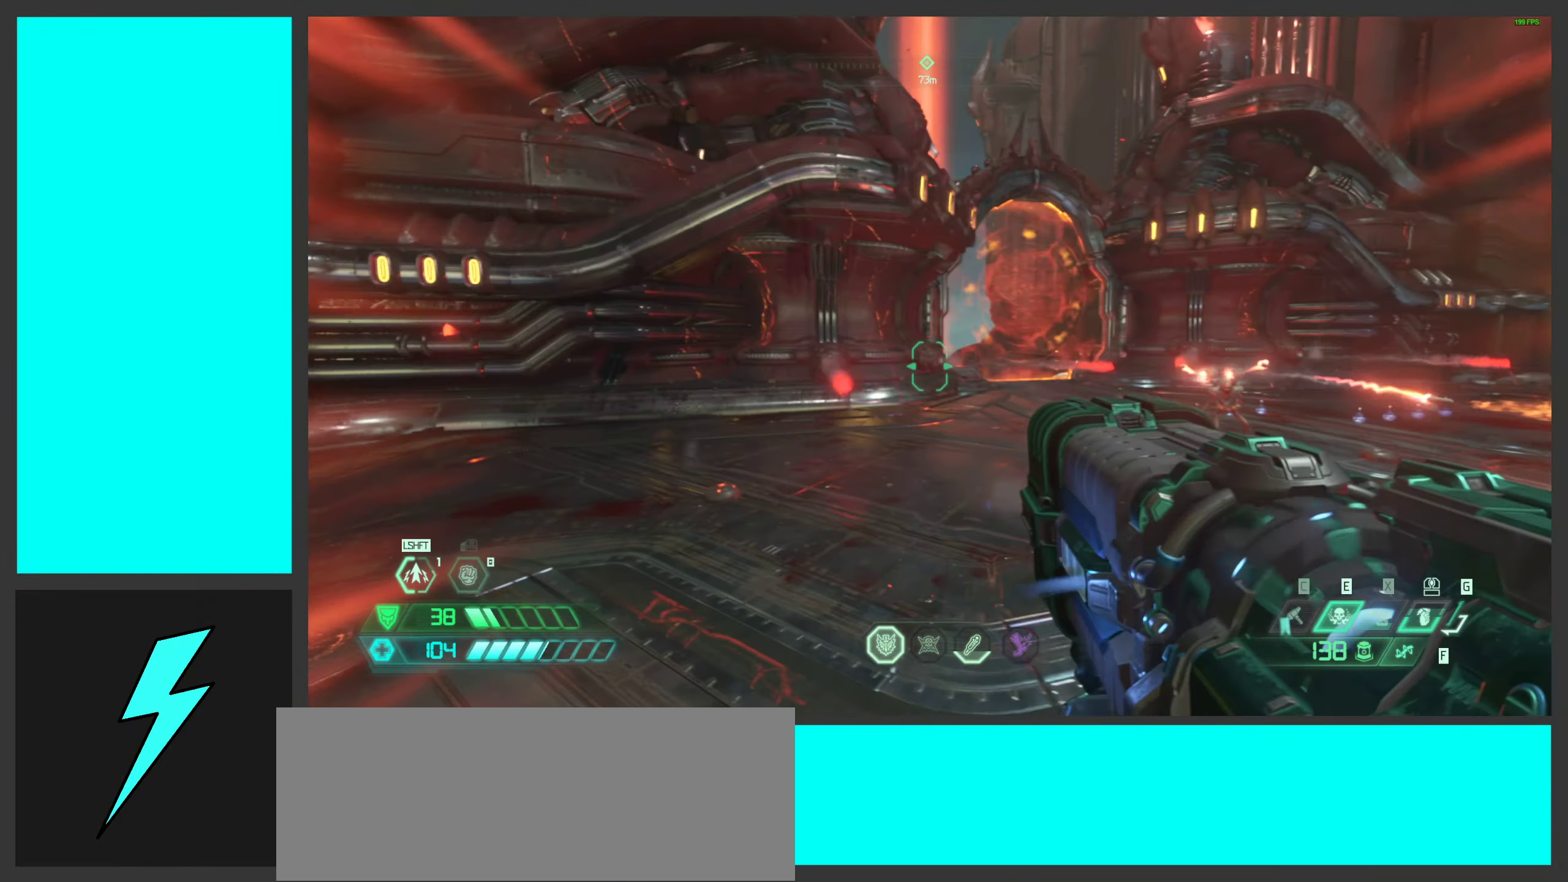
{"keys": ["a"], "mouse": [], "events": [[116, "2", "up"], [283, "s", "down"], [333, "mouse_right", "down"], [500, "mouse_right", "up"], [500, "s", "up"]]}
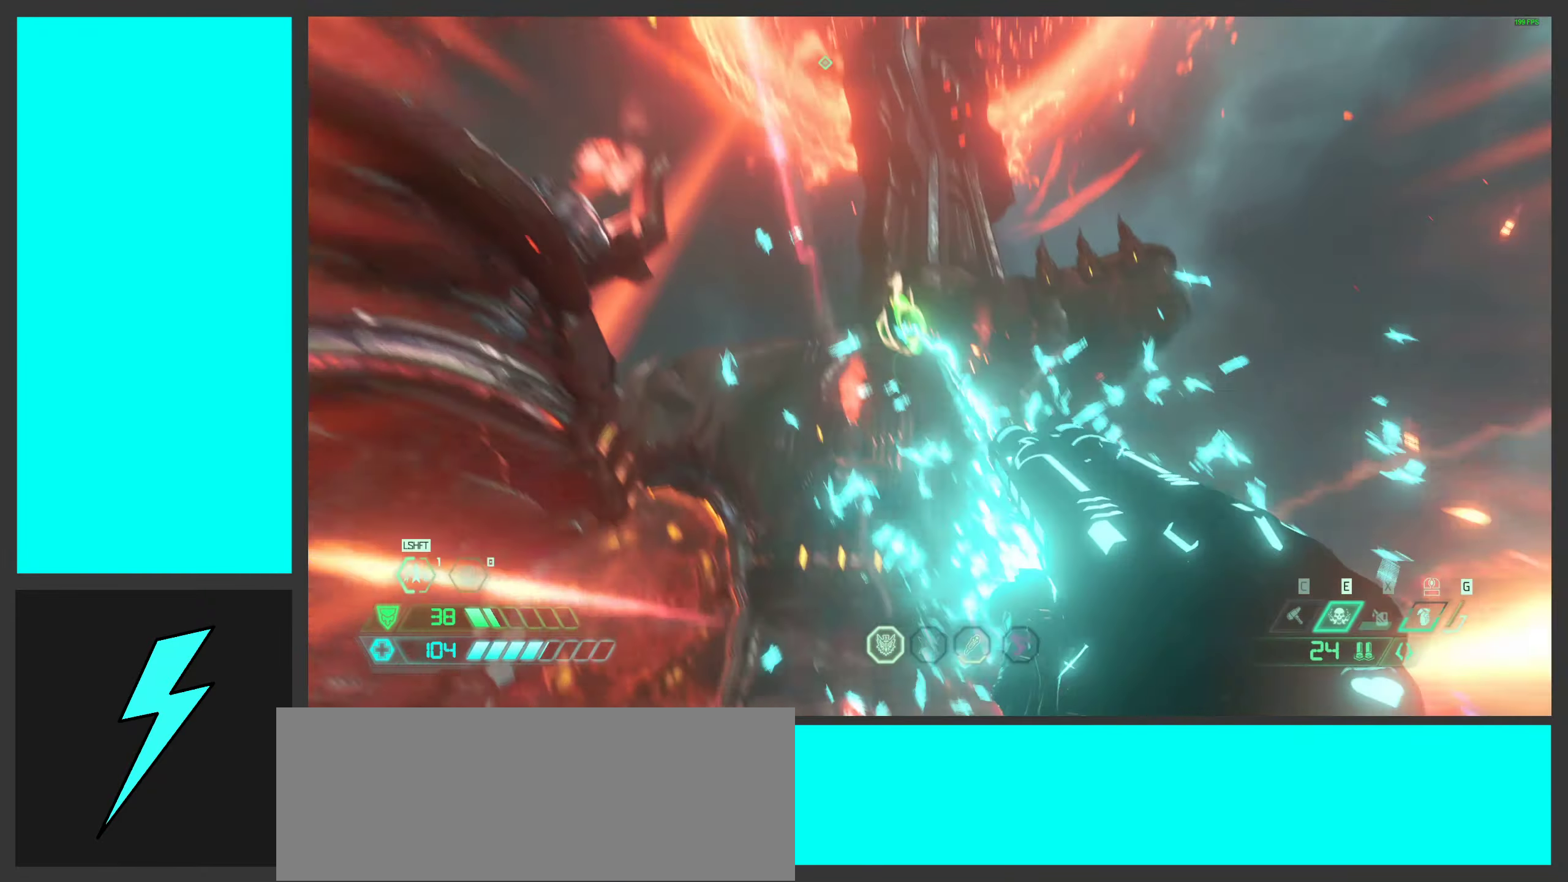
{"keys": ["a", "w"], "mouse": [], "events": [[316, "w", "down"]]}
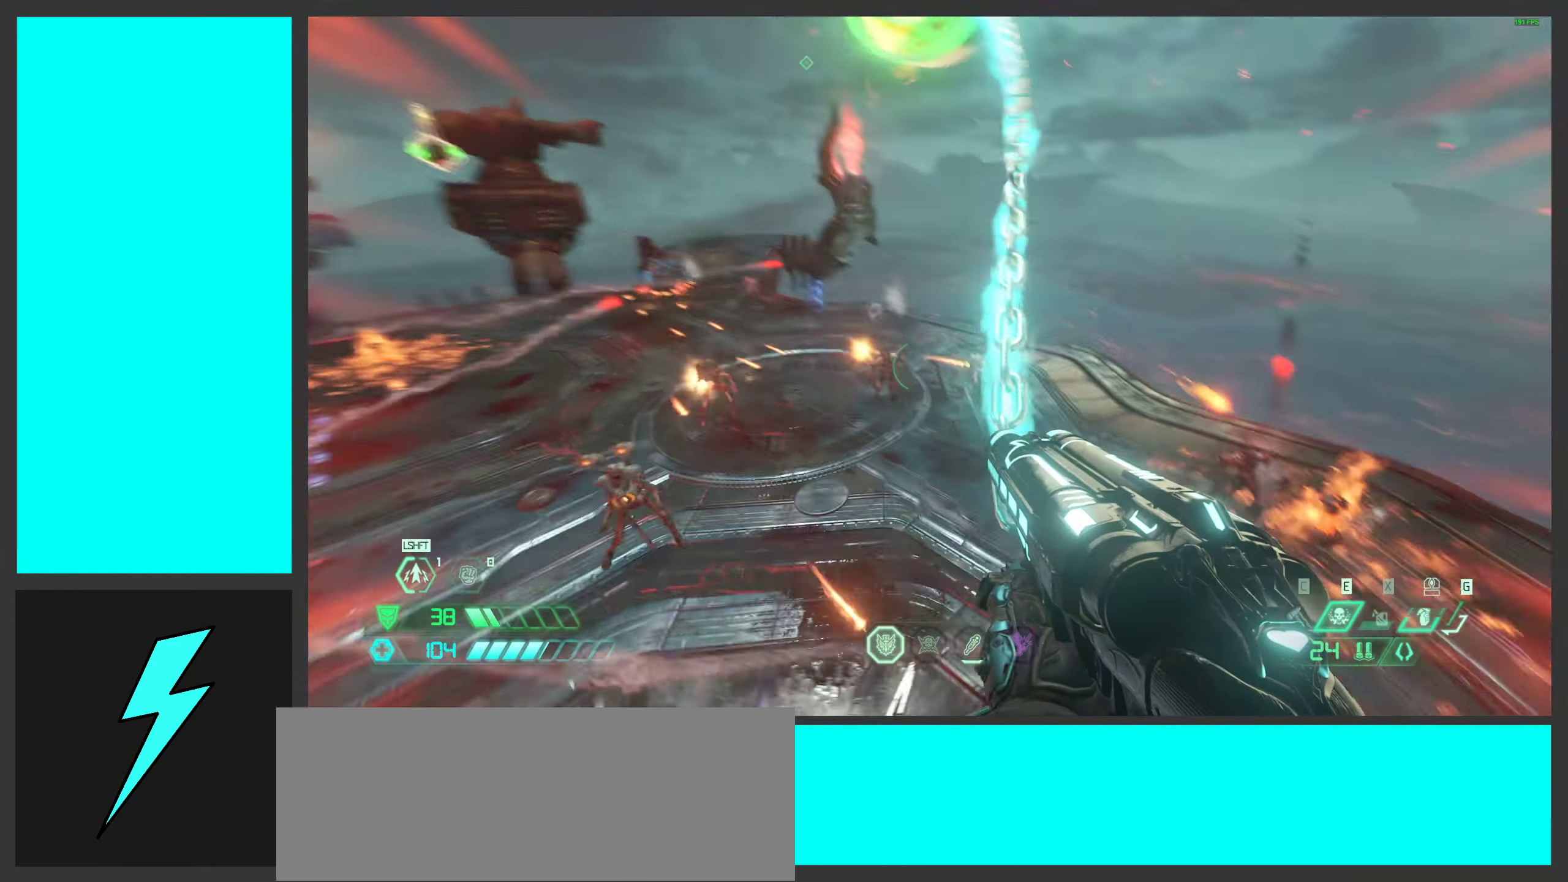
{"keys": ["d", "w"], "mouse": [], "events": [[150, "3", "down"], [166, "space", "down"], [216, "a", "up"], [266, "3", "up"], [300, "space", "up"], [500, "d", "down"]]}
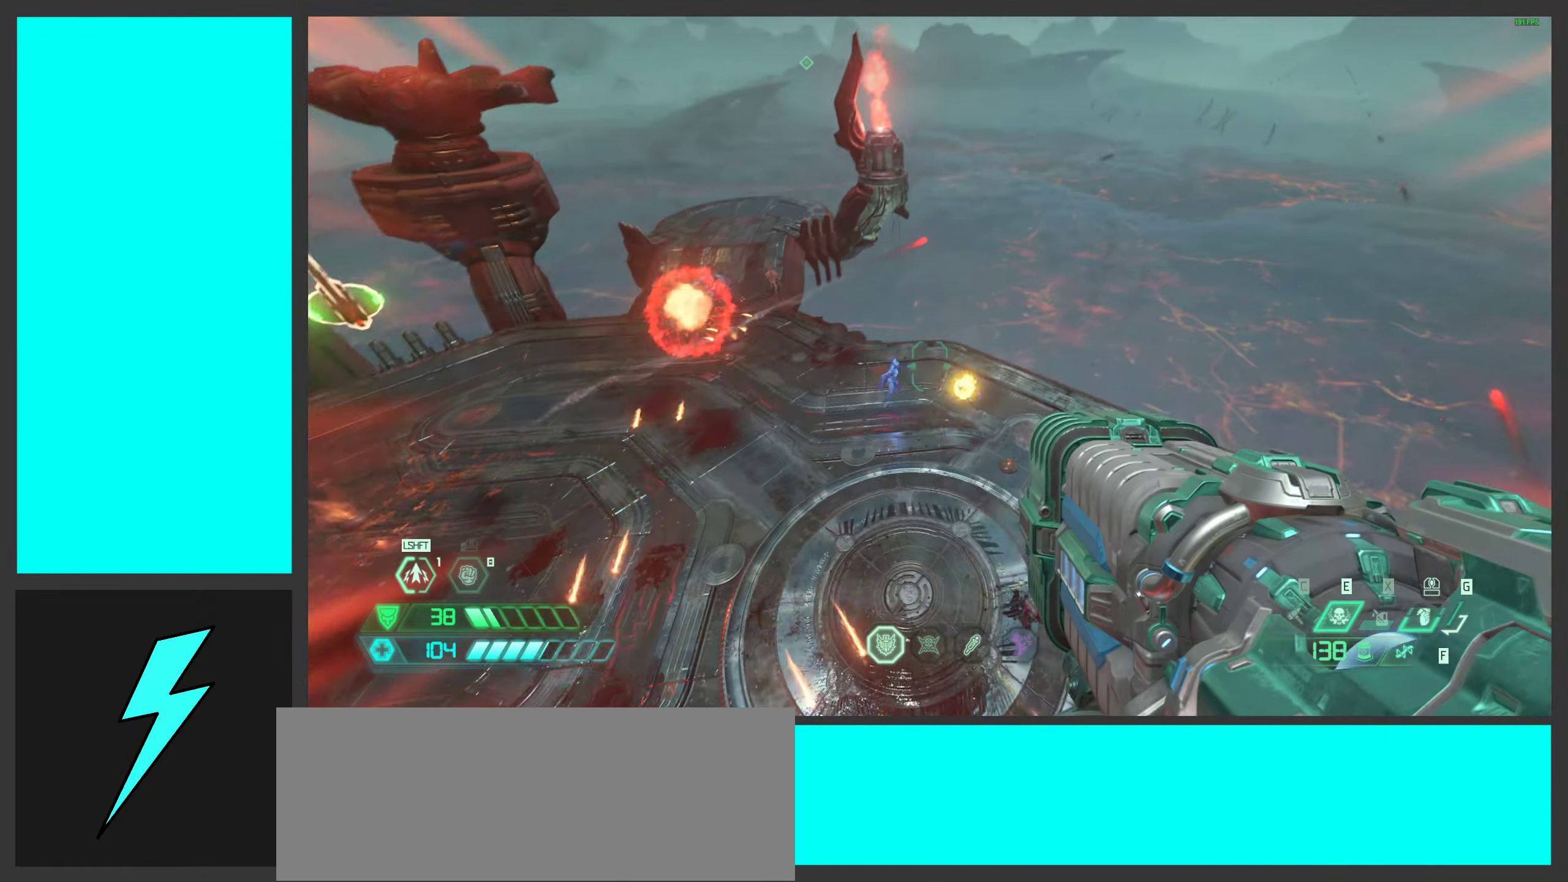
{"keys": ["d"], "mouse": ["left", "right"], "events": [[183, "mouse_right", "down"], [200, "w", "up"], [366, "mouse_left", "down"]]}
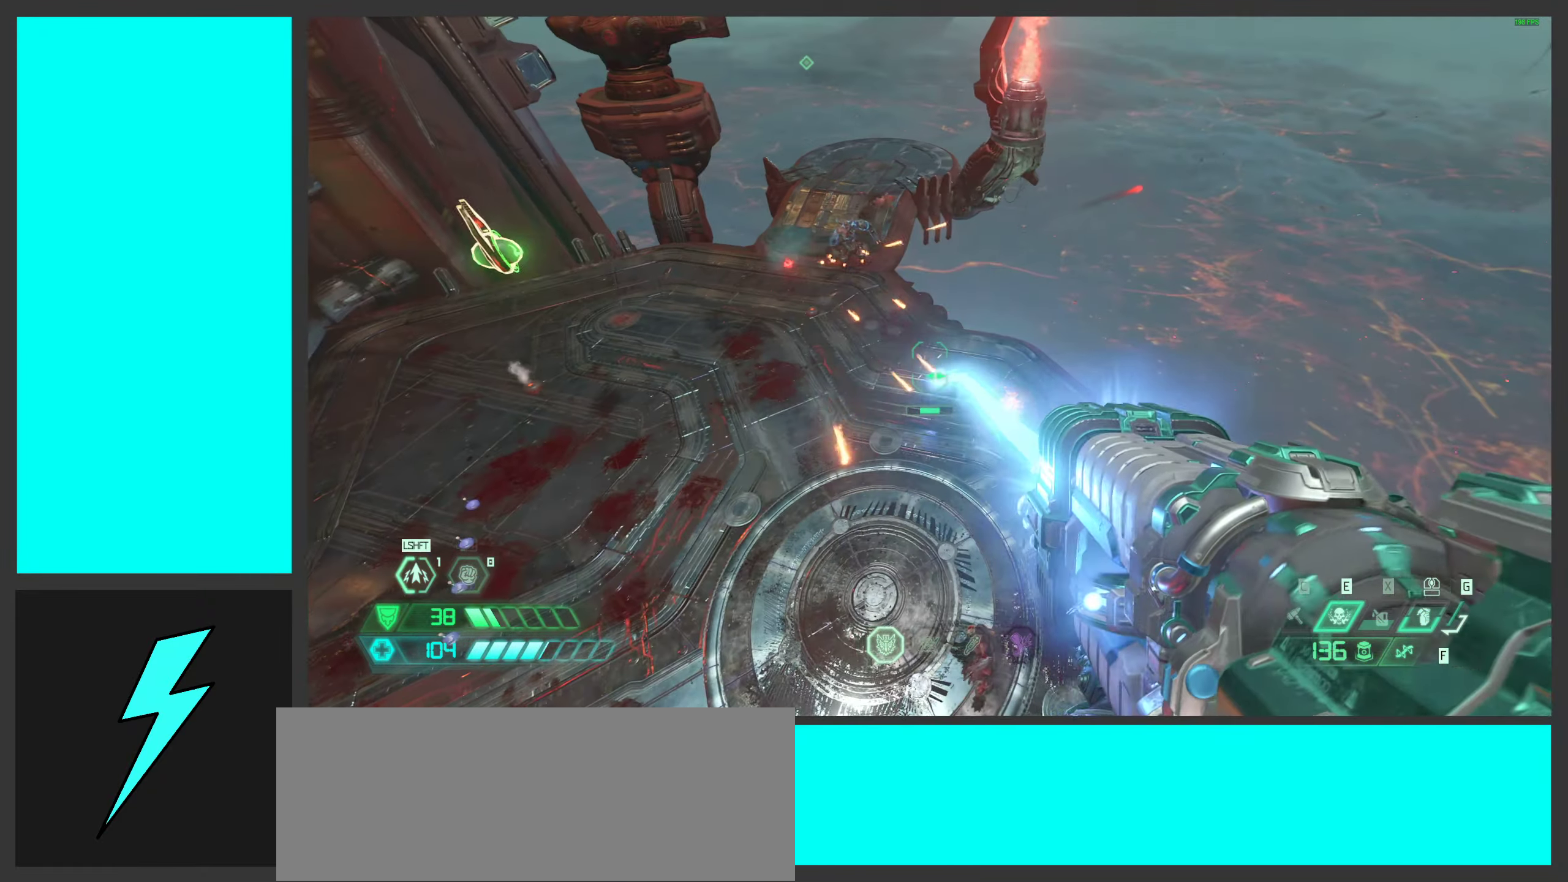
{"keys": ["d", "space"], "mouse": ["left", "right"], "events": [[150, "w", "down"], [400, "space", "down"], [400, "w", "up"]]}
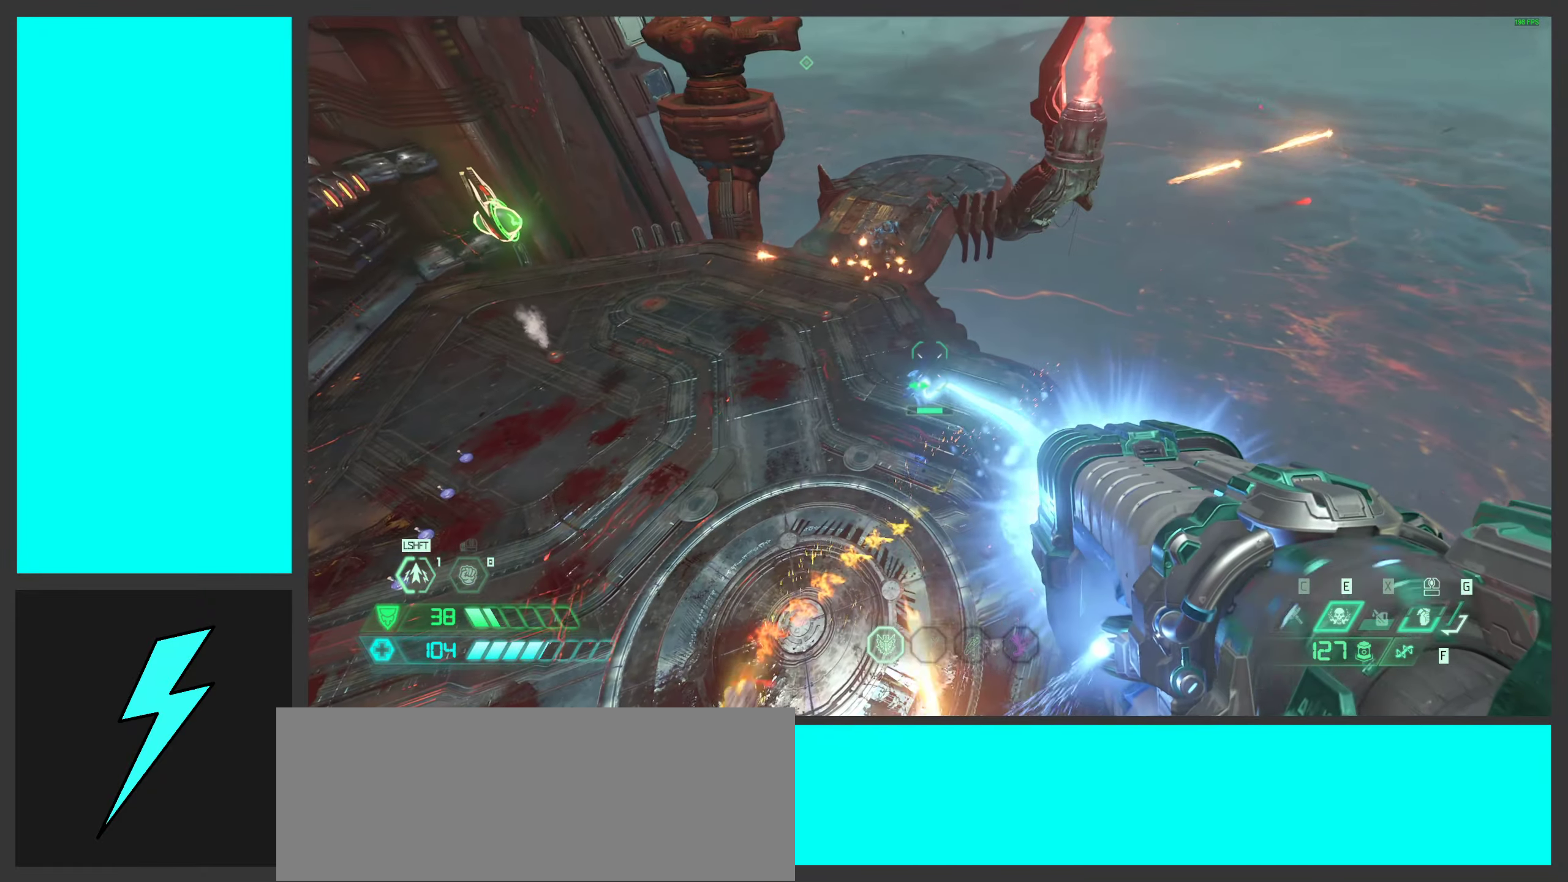
{"keys": ["d", "shift"], "mouse": ["left", "right"], "events": [[50, "space", "up"], [316, "w", "down"], [466, "shift", "down"], [500, "w", "up"]]}
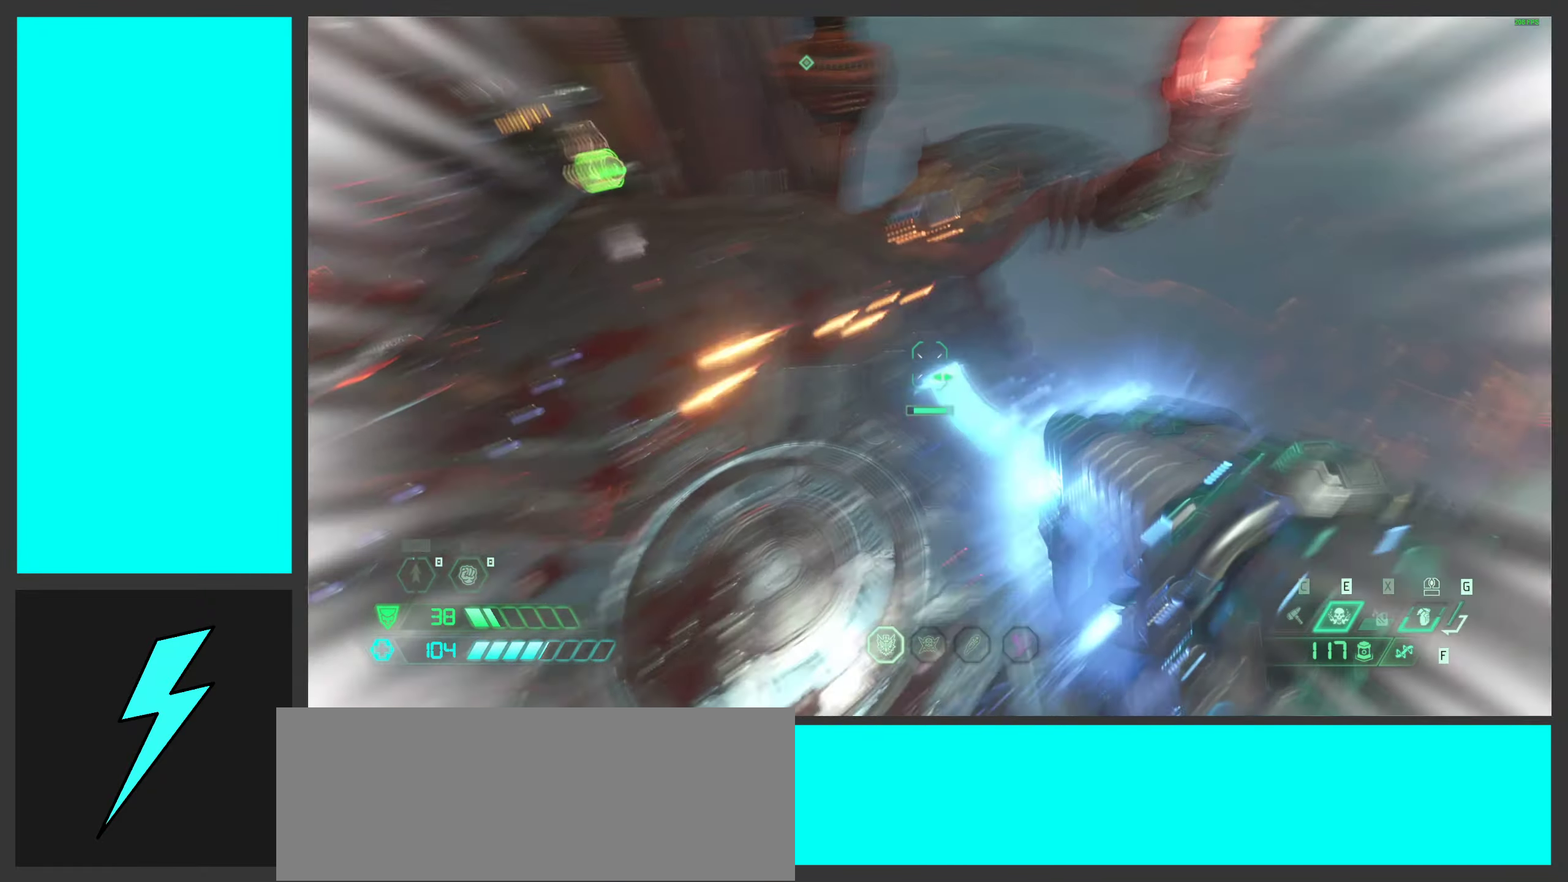
{"keys": ["d", "w"], "mouse": ["left", "right"], "events": [[100, "shift", "up"], [233, "shift", "down"], [350, "w", "down"], [416, "shift", "up"]]}
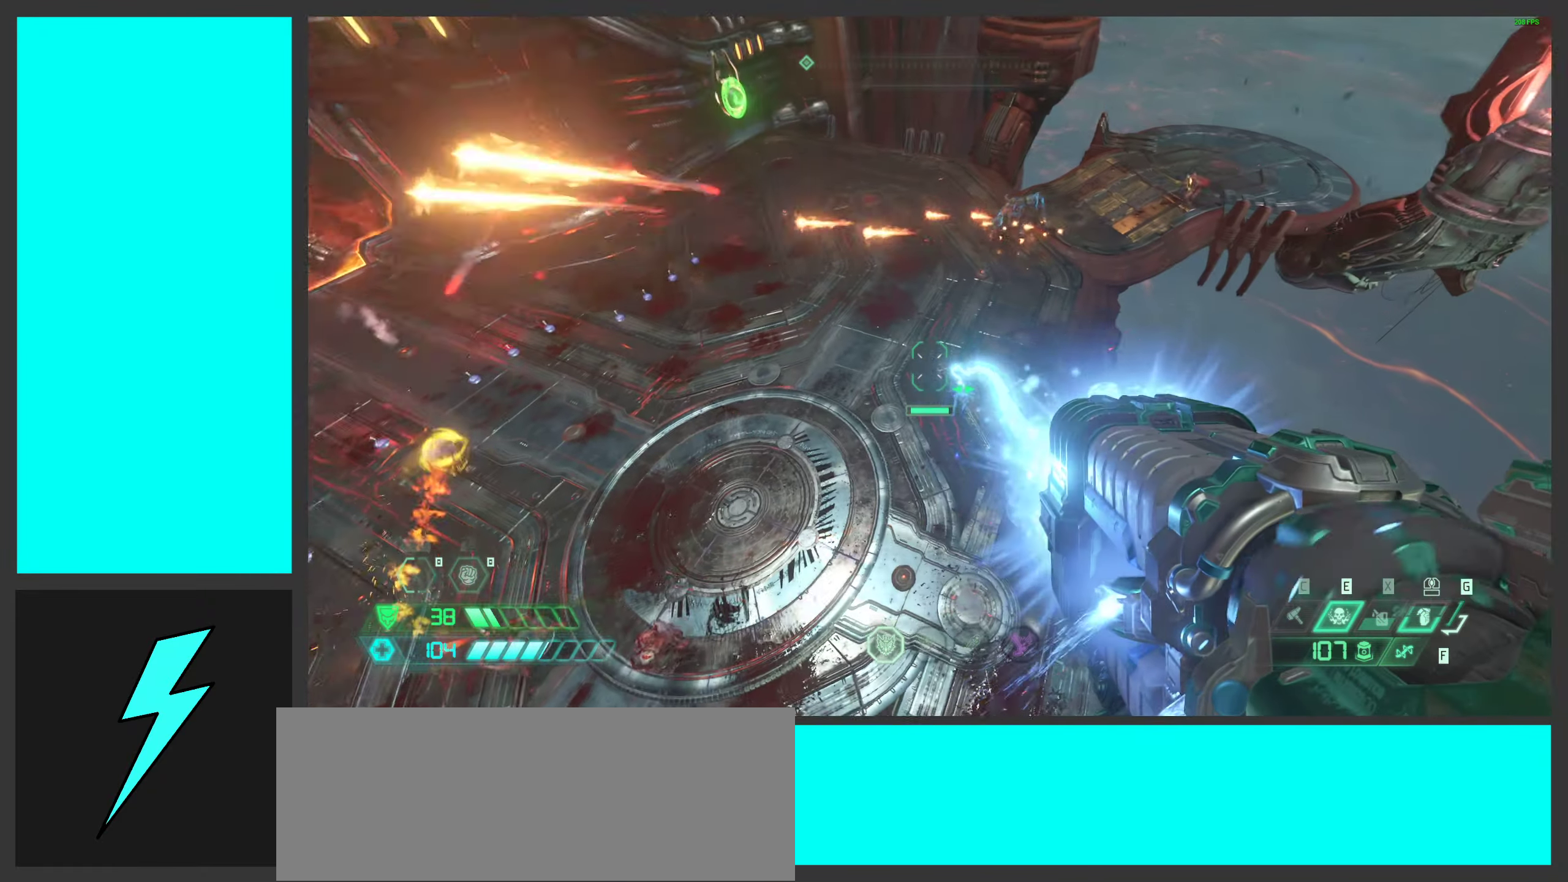
{"keys": ["d"], "mouse": ["left", "right"], "events": [[66, "w", "up"], [150, "w", "down"], [366, "w", "up"]]}
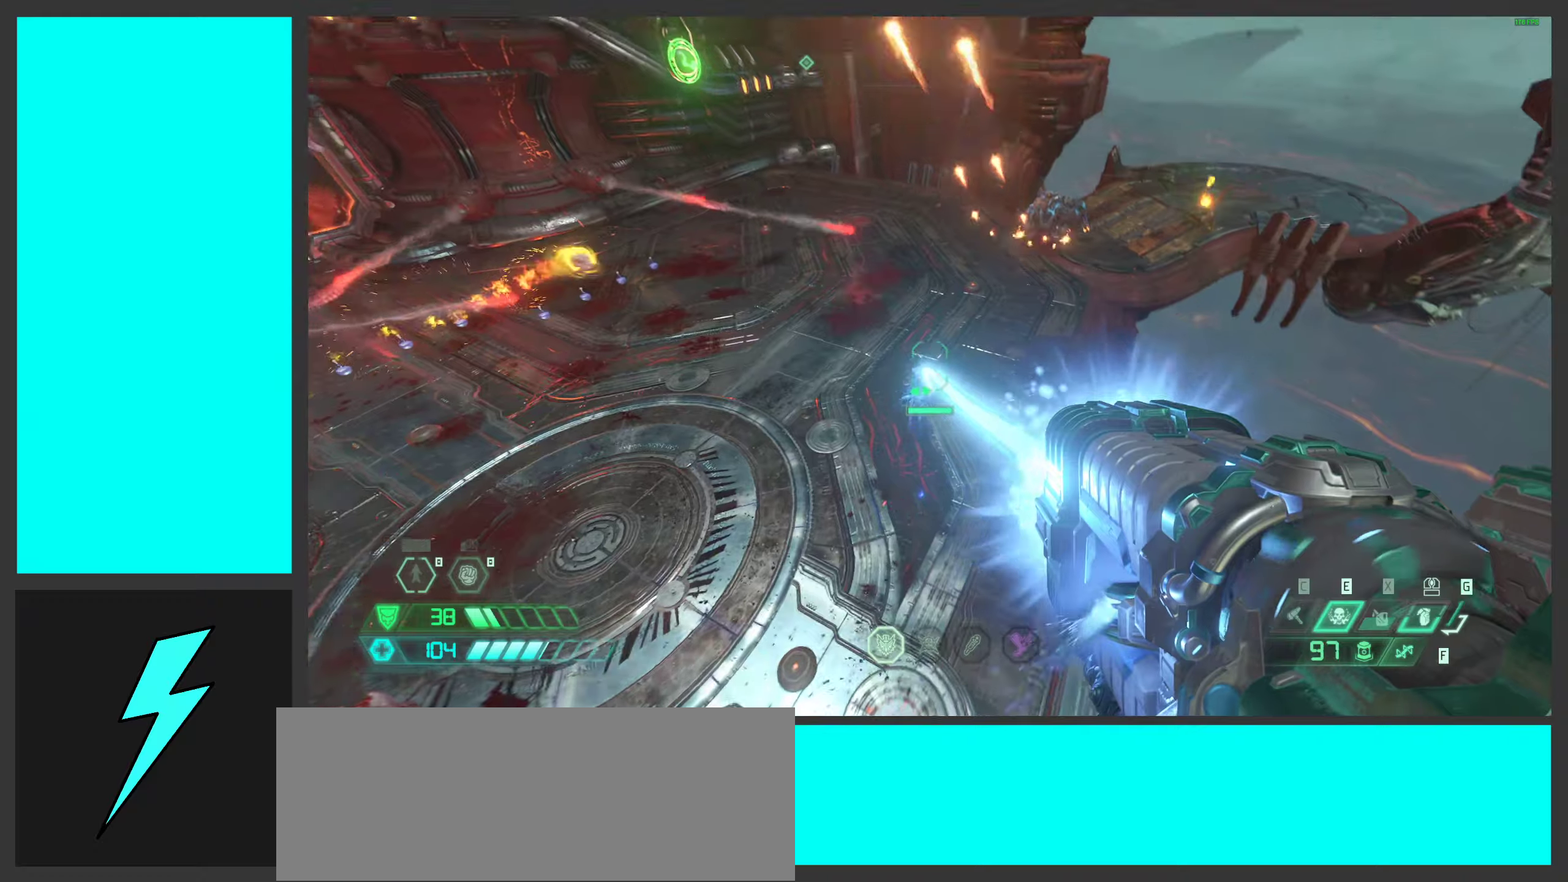
{"keys": ["d", "space"], "mouse": ["right"], "events": [[483, "space", "down"], [500, "mouse_left", "up"]]}
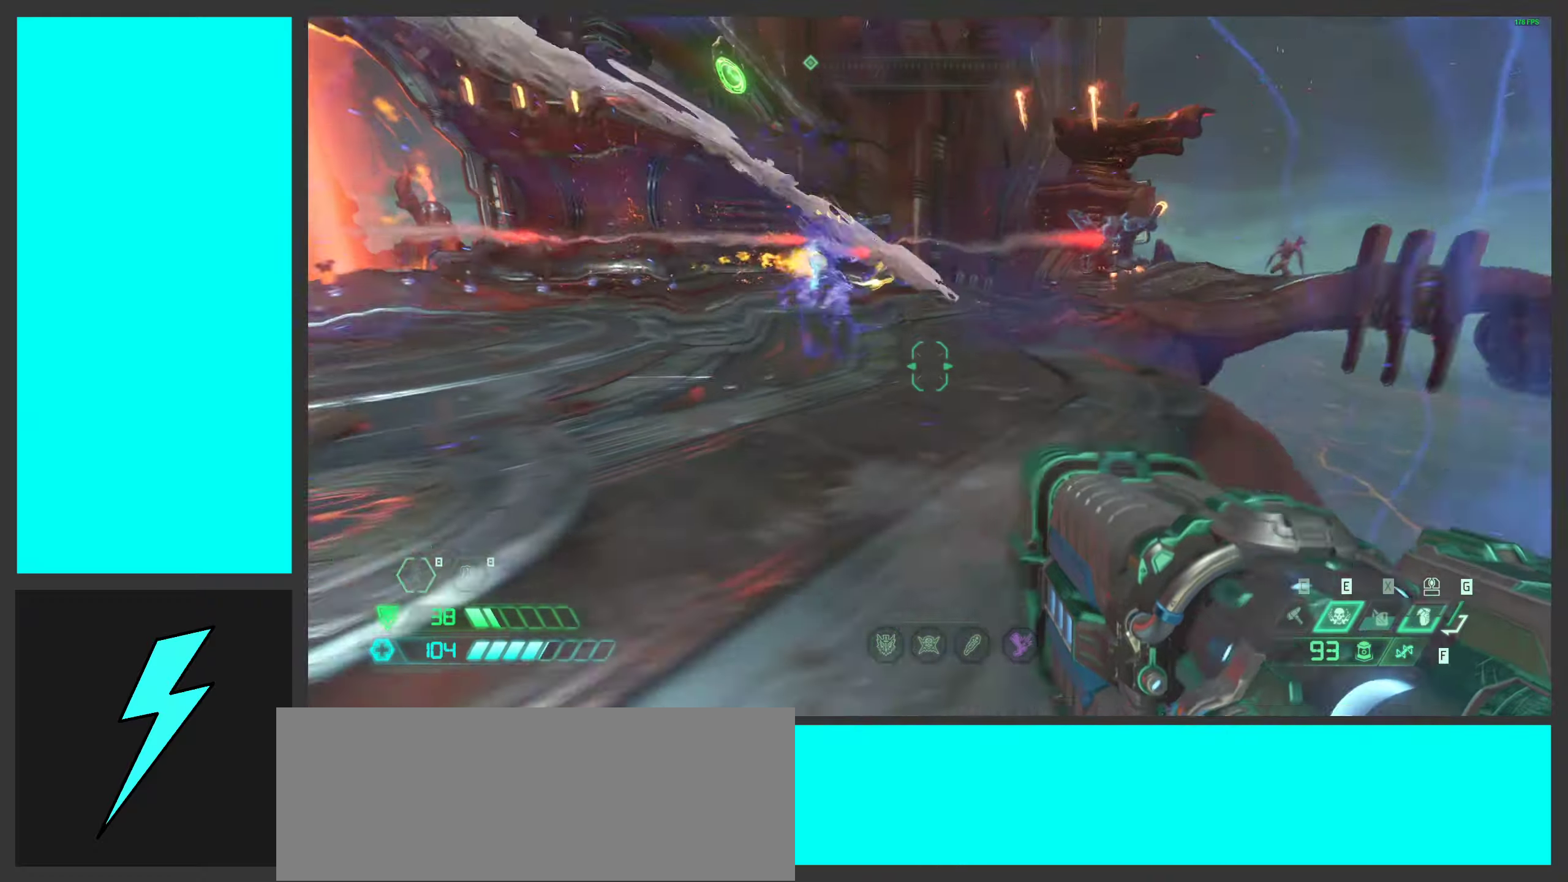
{"keys": ["shift", "w"], "mouse": ["right"], "events": [[50, "ctrl", "down"], [117, "space", "up"], [200, "ctrl", "up"], [217, "space", "down"], [250, "w", "down"], [333, "d", "up"], [400, "shift", "down"], [400, "space", "up"]]}
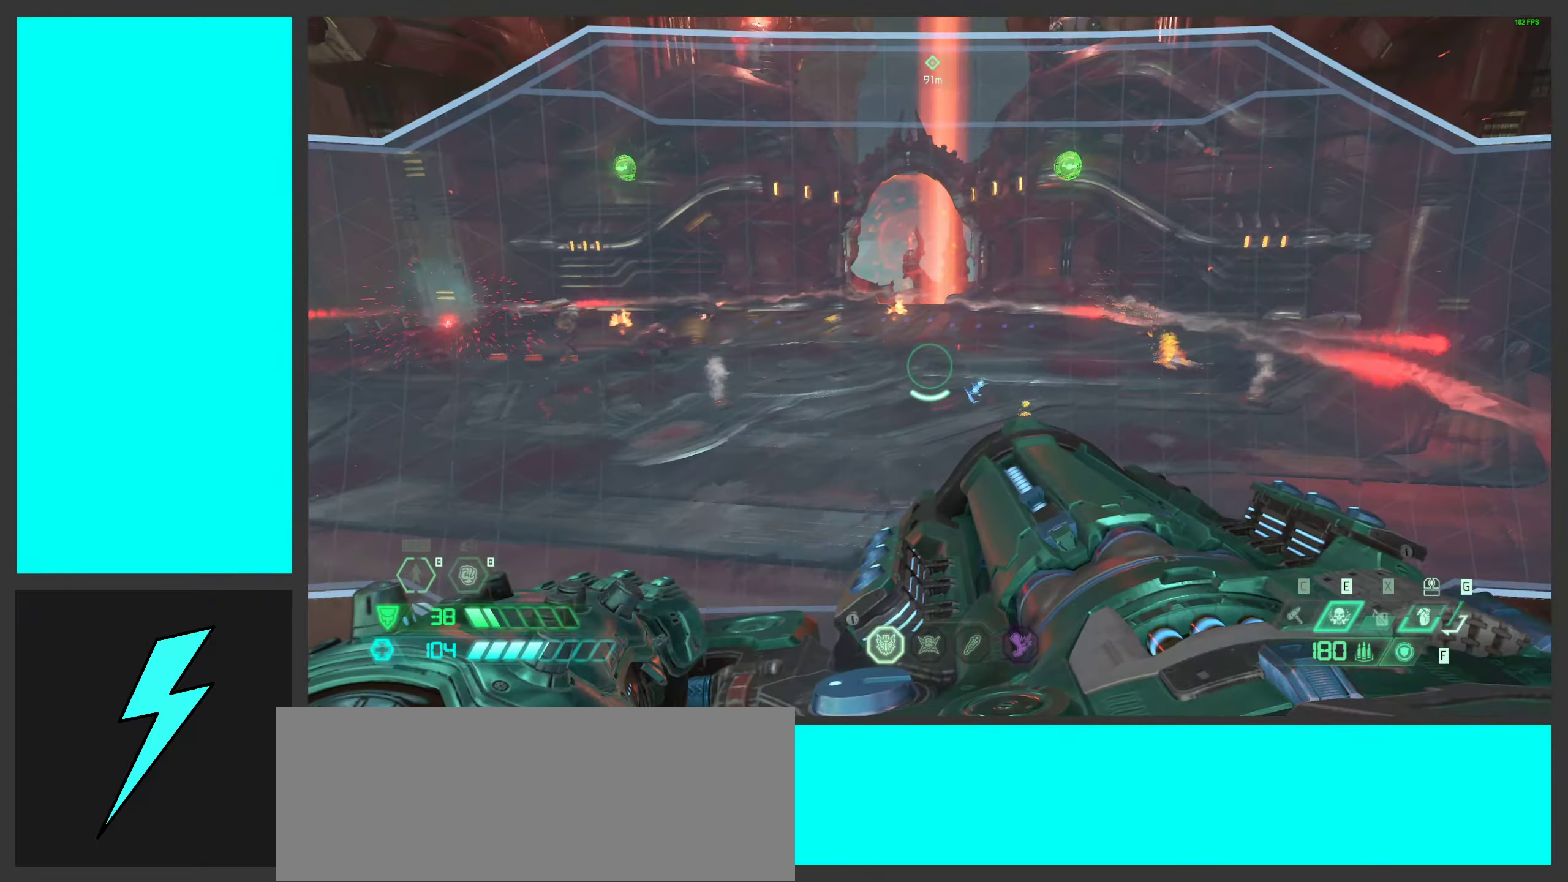
{"keys": ["d", "w"], "mouse": ["right"], "events": [[33, "a", "down"], [33, "shift", "up"], [350, "a", "up"], [500, "d", "down"]]}
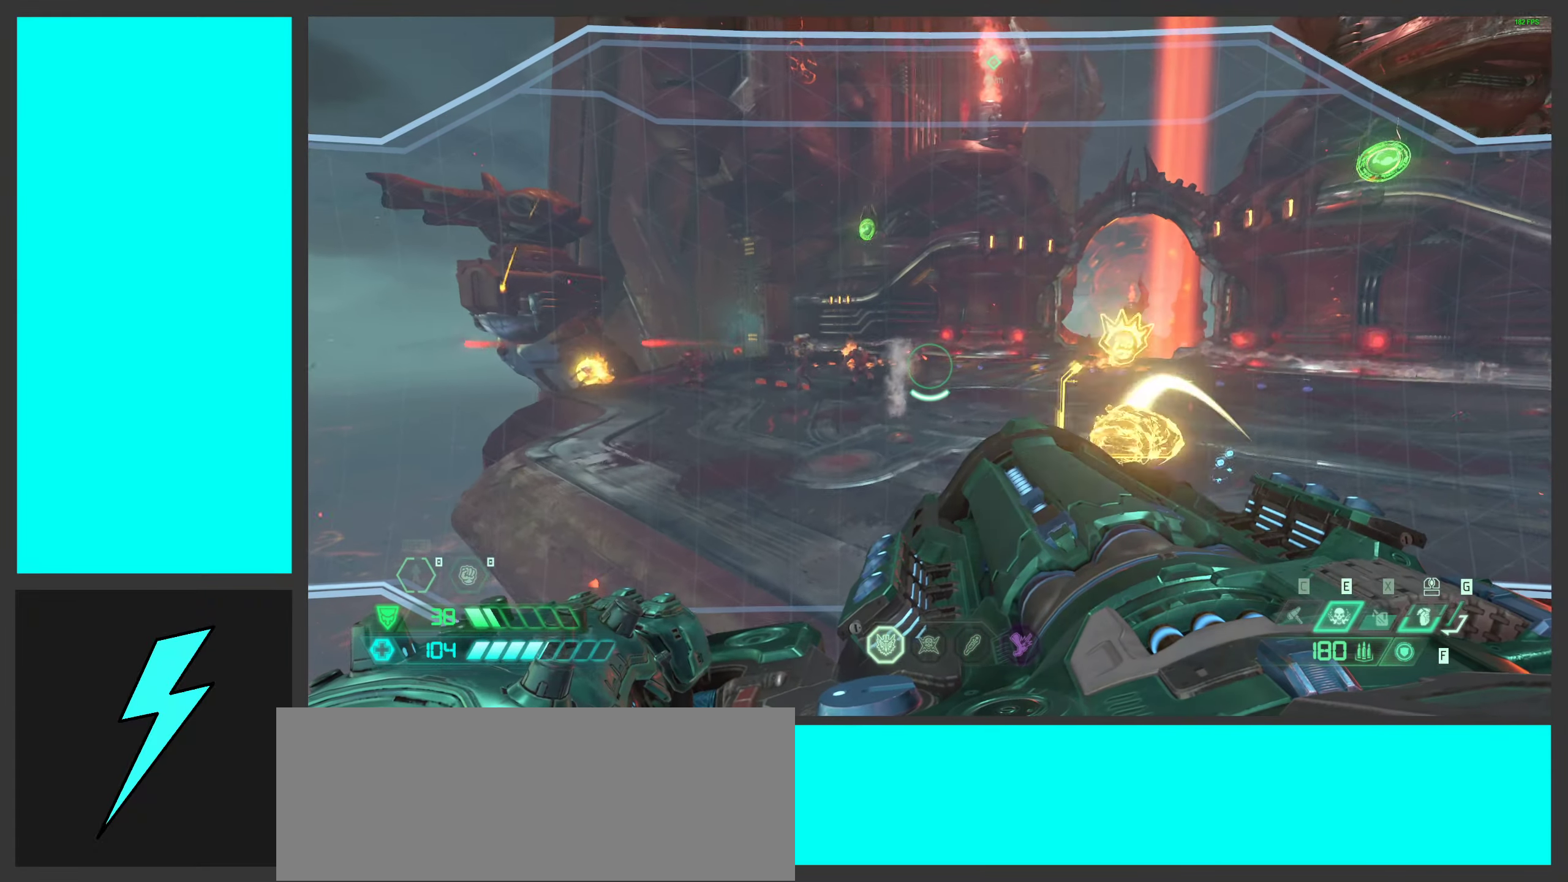
{"keys": ["w"], "mouse": ["right"], "events": [[33, "d", "up"], [267, "shift", "down"], [417, "shift", "up"]]}
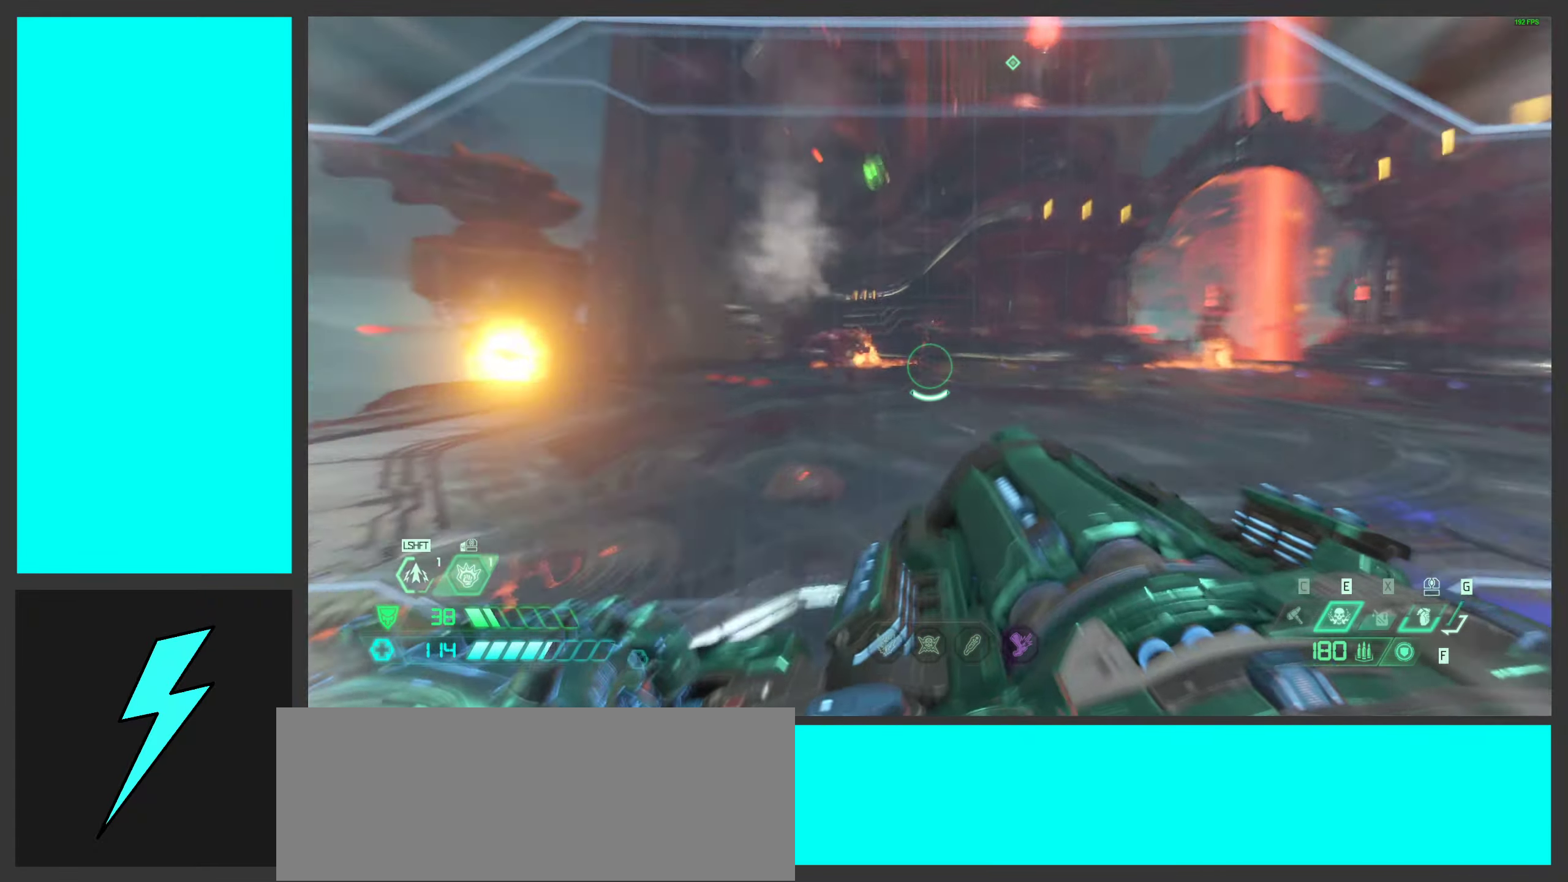
{"keys": ["a", "w"], "mouse": ["left", "right"], "events": [[50, "mouse_left", "down"], [67, "a", "down"]]}
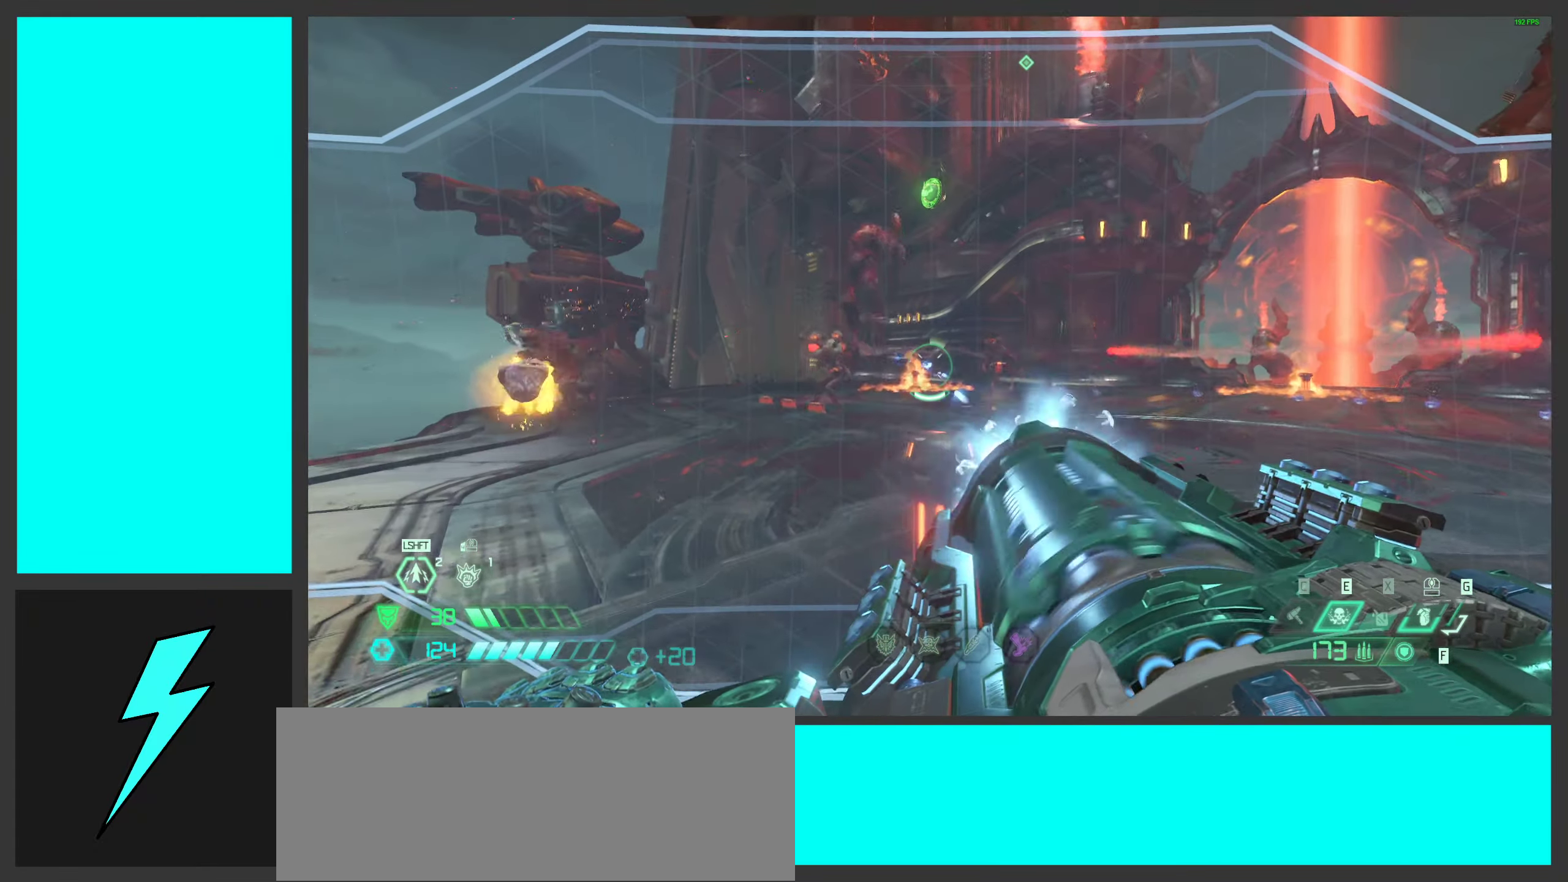
{"keys": ["a", "space"], "mouse": ["left", "right"], "events": [[233, "w", "up"], [433, "space", "down"]]}
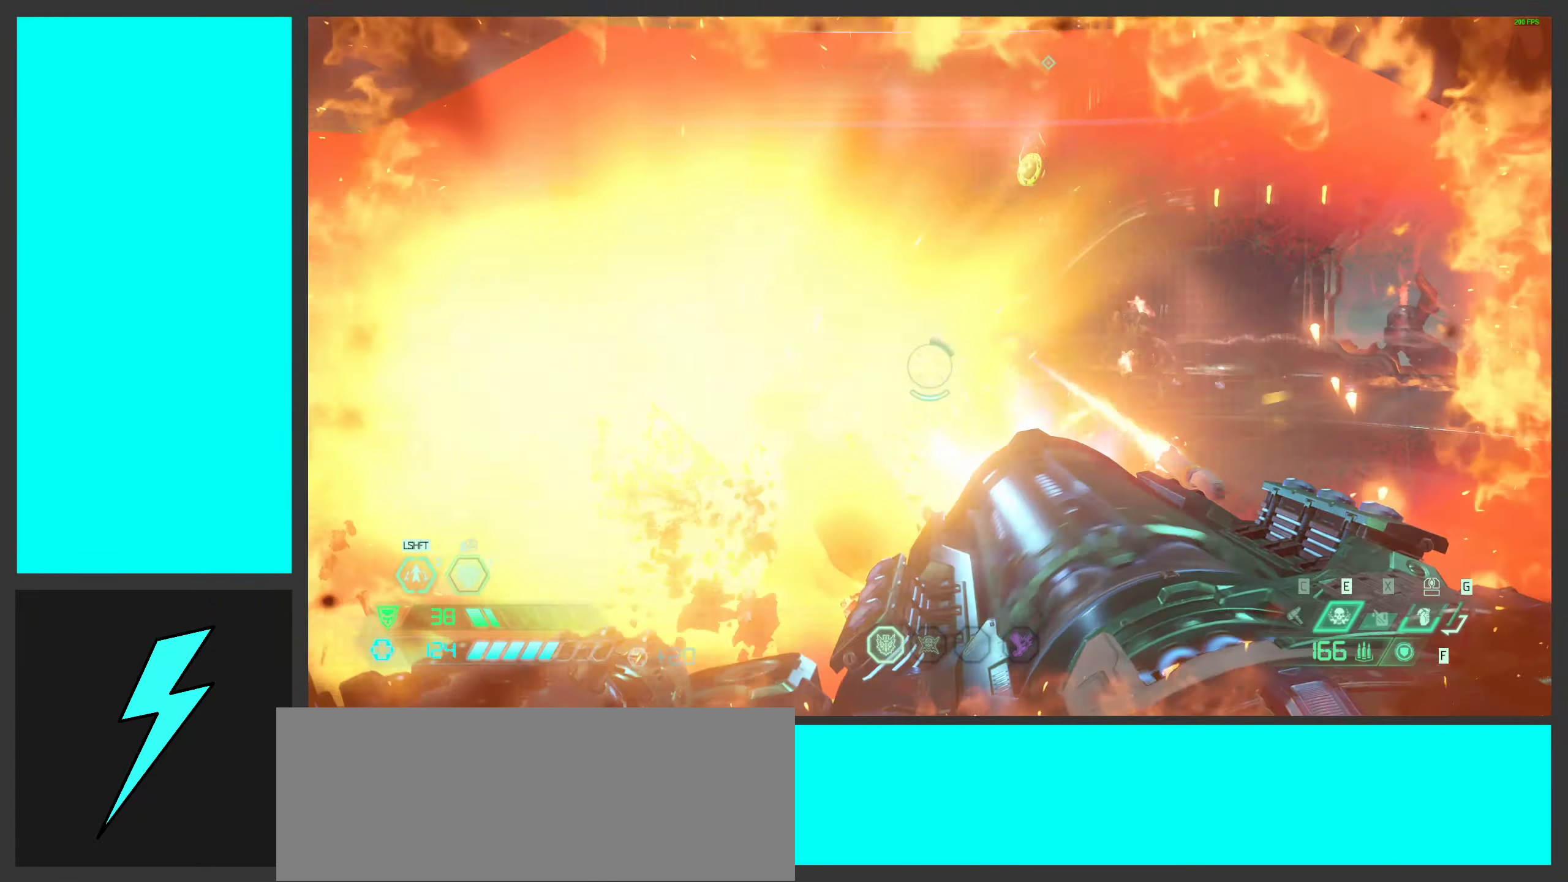
{"keys": ["a", "shift", "space", "w"], "mouse": [], "events": [[100, "space", "up"], [167, "2", "down"], [217, "space", "down"], [283, "2", "up"], [333, "space", "up"], [350, "mouse_left", "up"], [367, "mouse_right", "up"], [433, "w", "down"], [450, "space", "down"], [467, "shift", "down"]]}
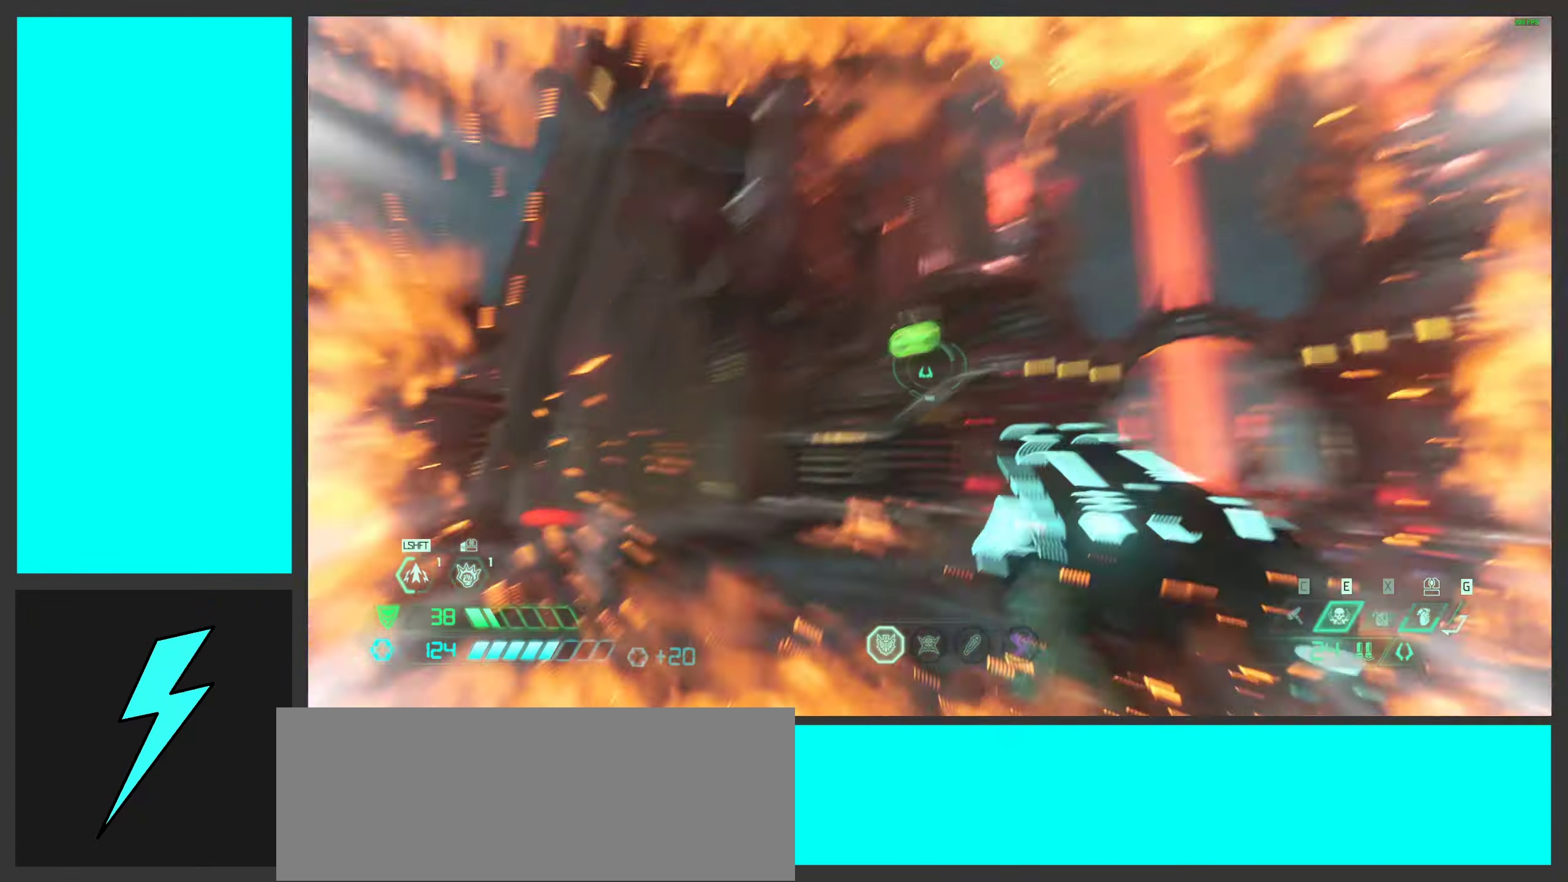
{"keys": ["a"], "mouse": [], "events": [[33, "space", "up"], [100, "shift", "up"], [183, "mouse_right", "down"], [317, "mouse_right", "up"], [367, "w", "up"]]}
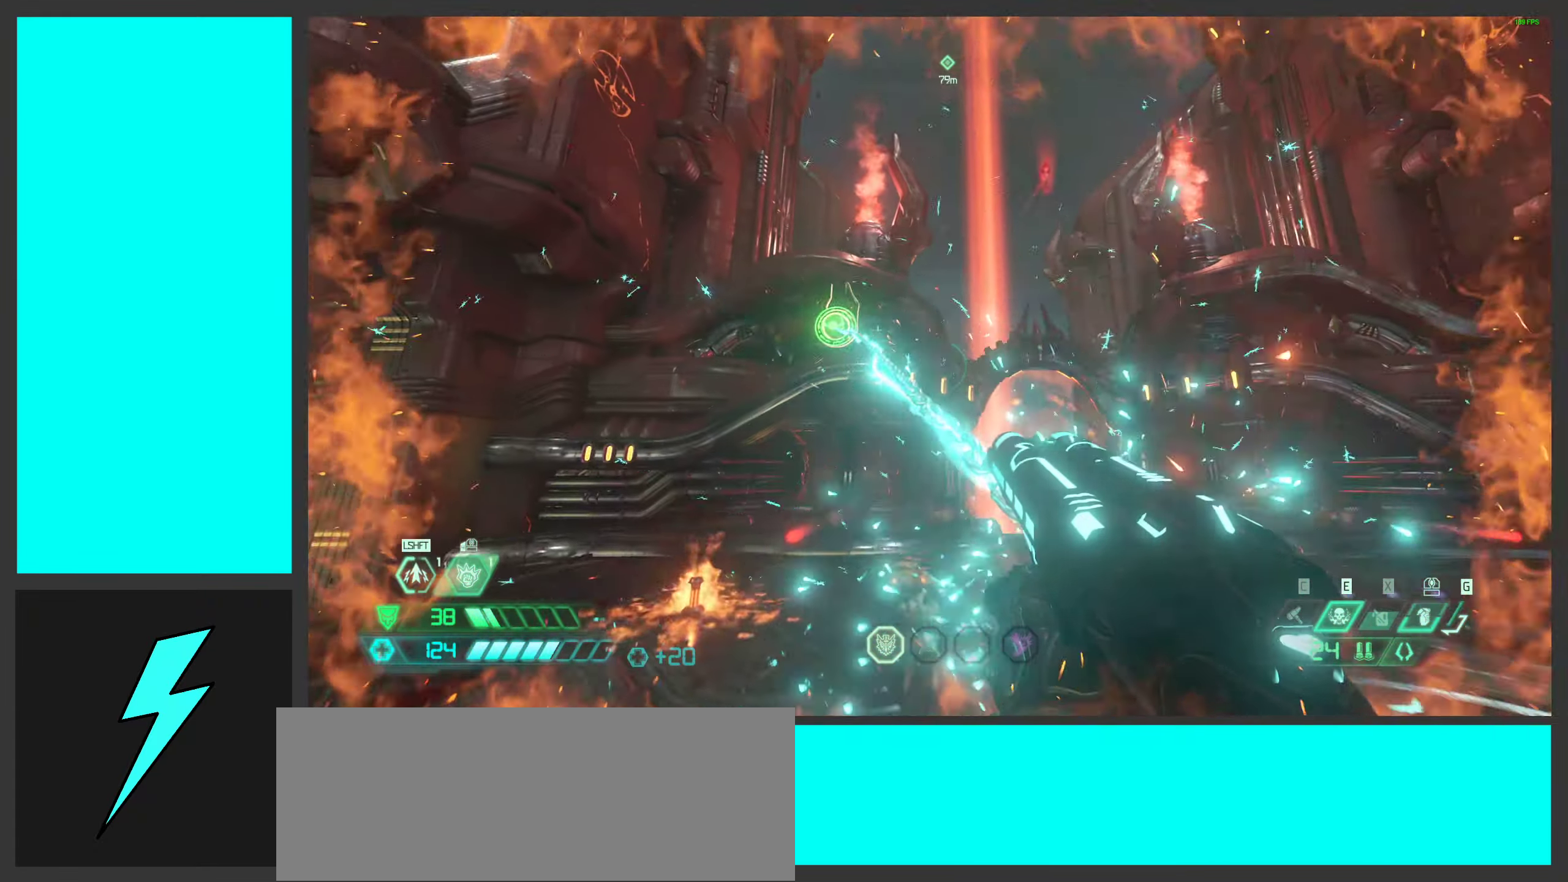
{"keys": [], "mouse": ["wheel"], "events": [[50, "space", "down"], [183, "space", "up"], [233, "a", "up"], [383, "g", "down"], [433, "mouse_wheel", "down"], [450, "g", "up"]]}
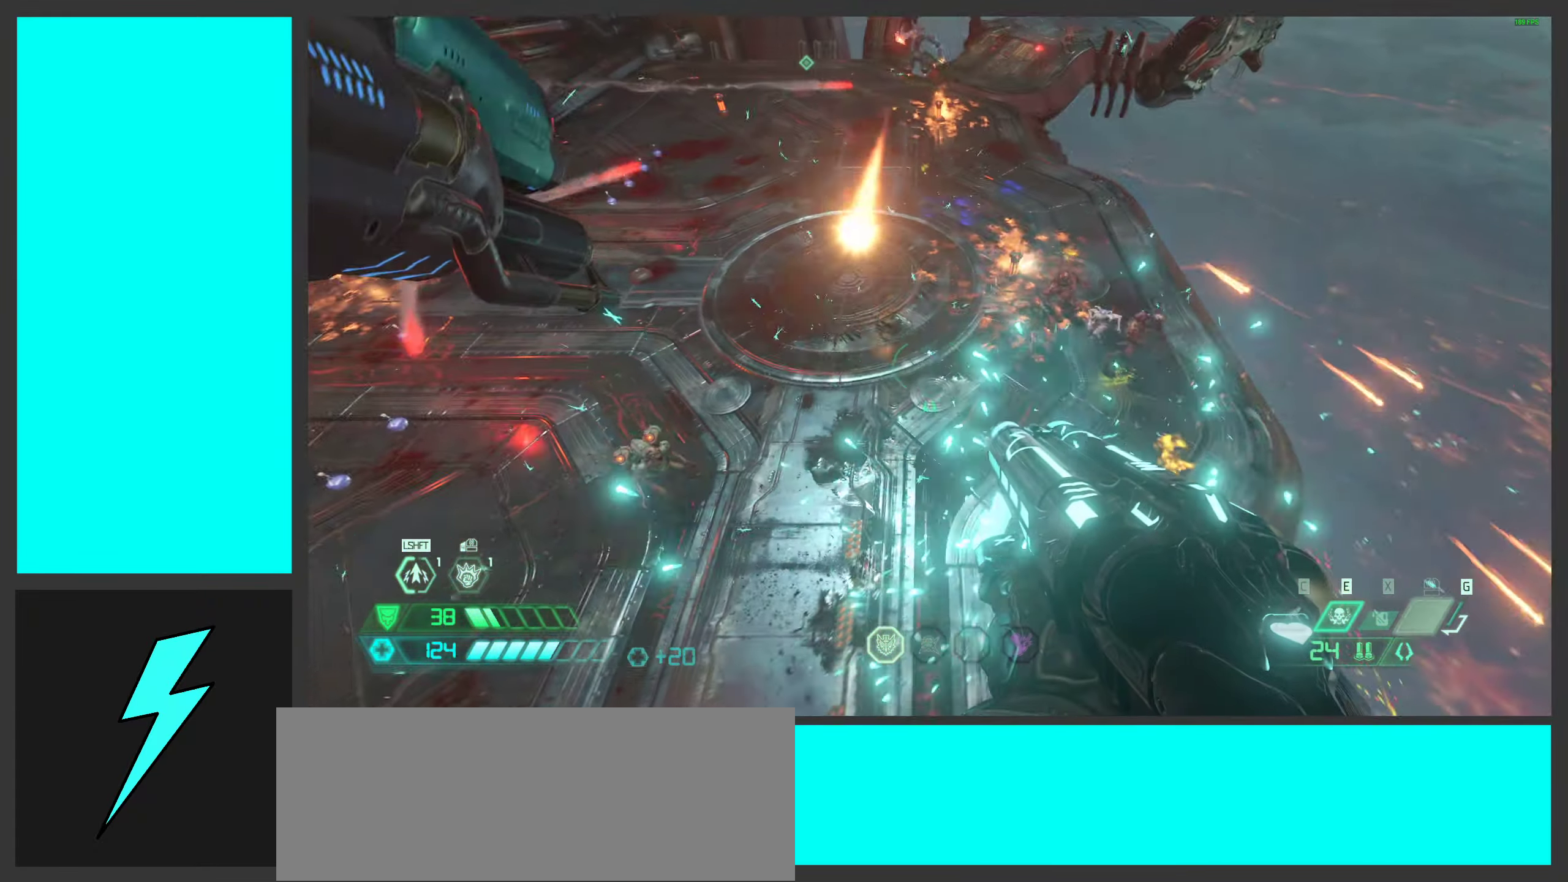
{"keys": [], "mouse": [], "events": [[17, "mouse_wheel", "up"], [167, "mouse_wheel", "down"], [283, "mouse_wheel", "up"]]}
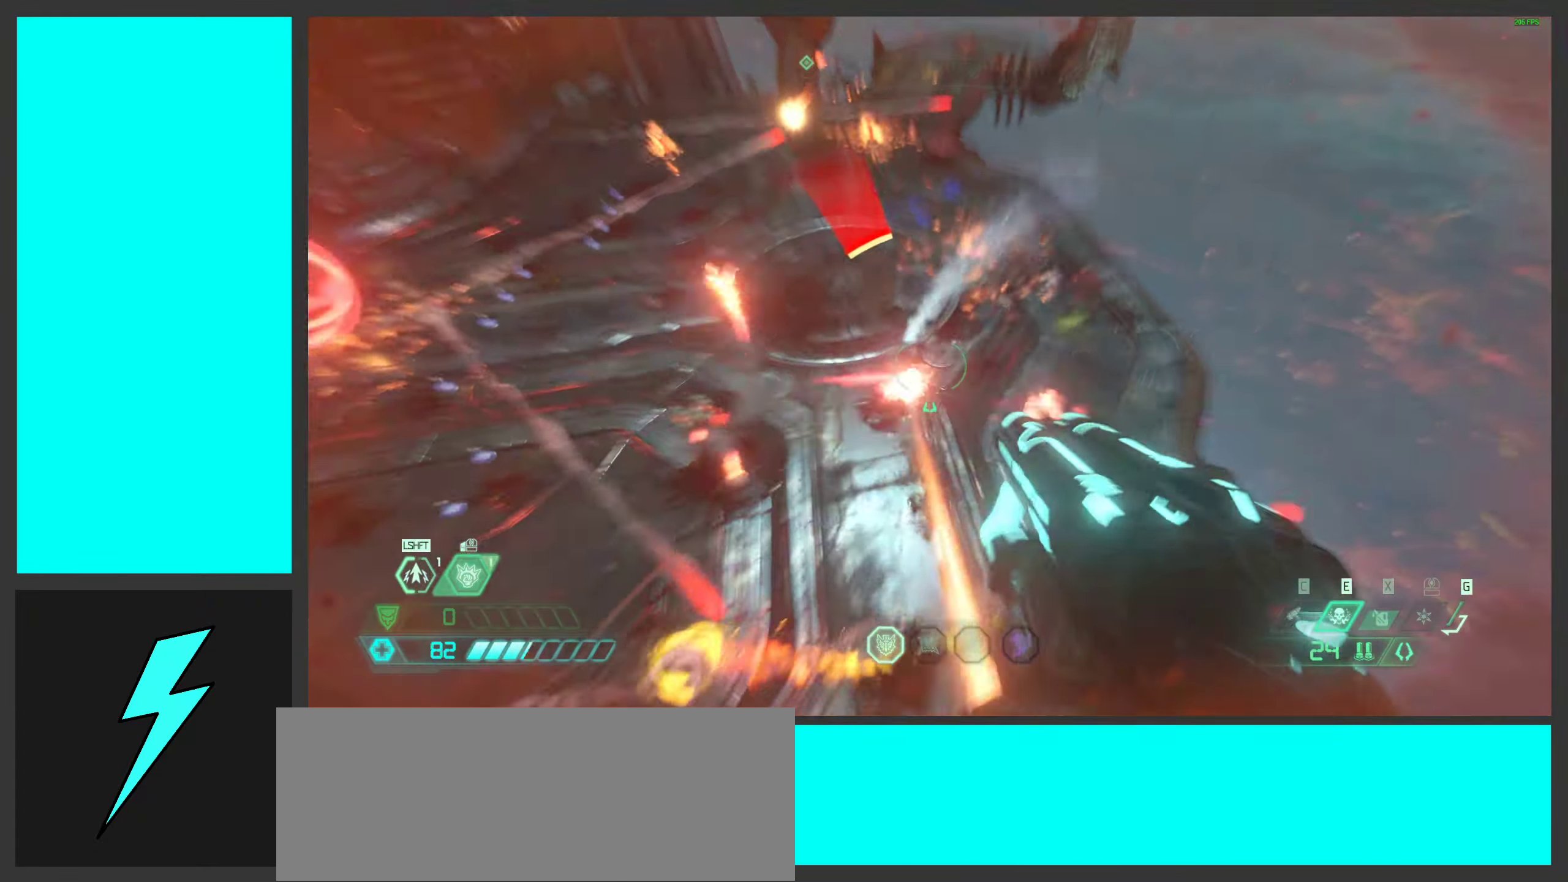
{"keys": ["a", "s"], "mouse": ["right"], "events": [[50, "1", "down"], [134, "1", "up"], [200, "mouse_right", "down"], [334, "s", "down"], [367, "a", "down"]]}
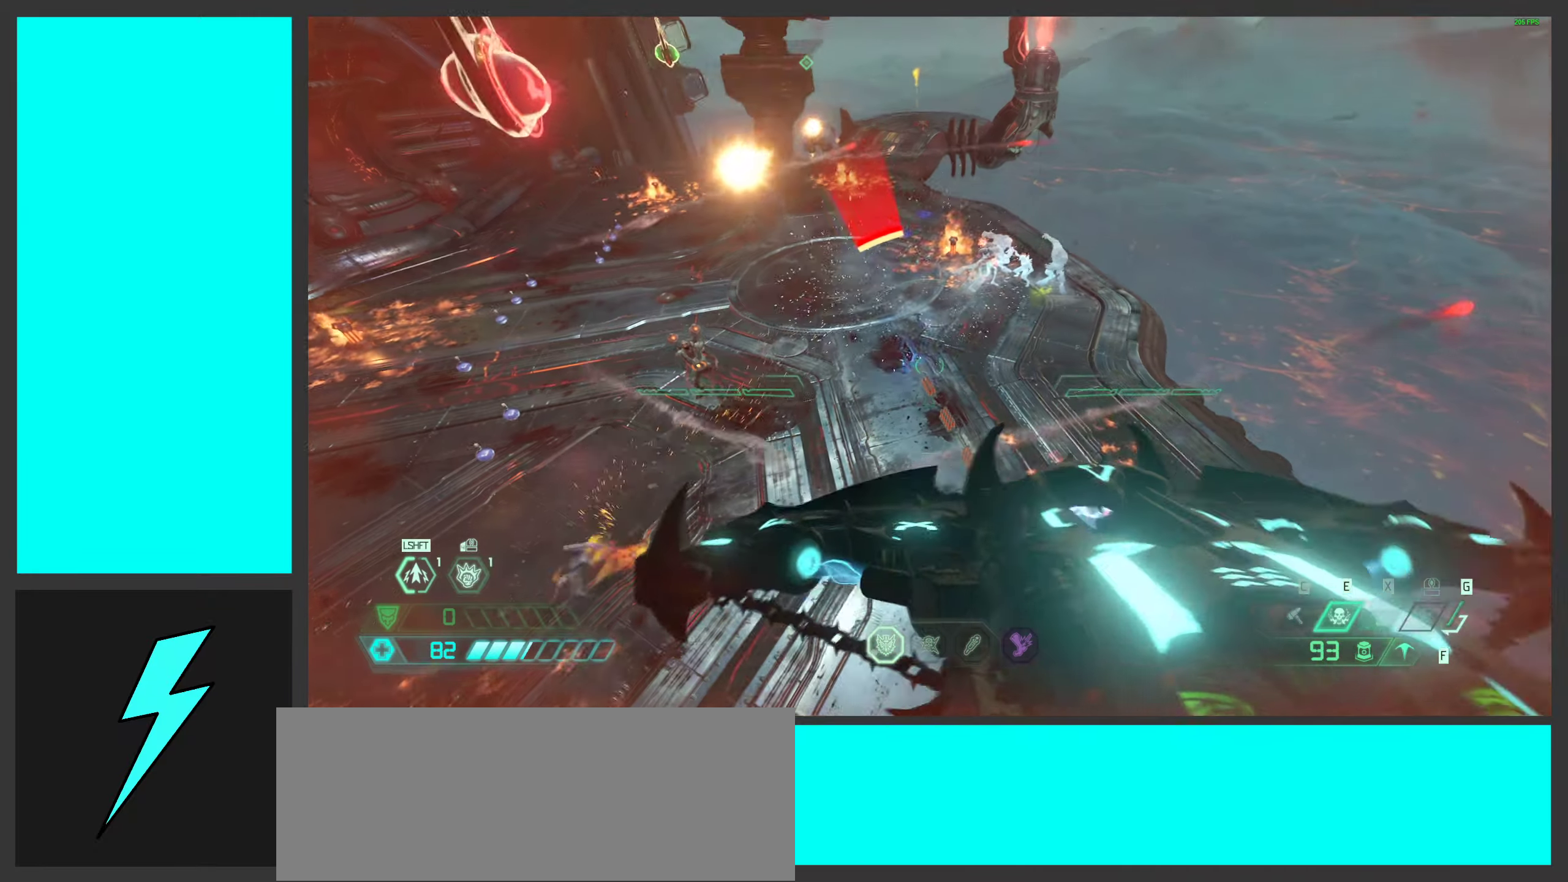
{"keys": ["d", "s"], "mouse": ["wheel", "right"], "events": [[267, "a", "up"], [434, "d", "down"], [500, "mouse_wheel", "down"]]}
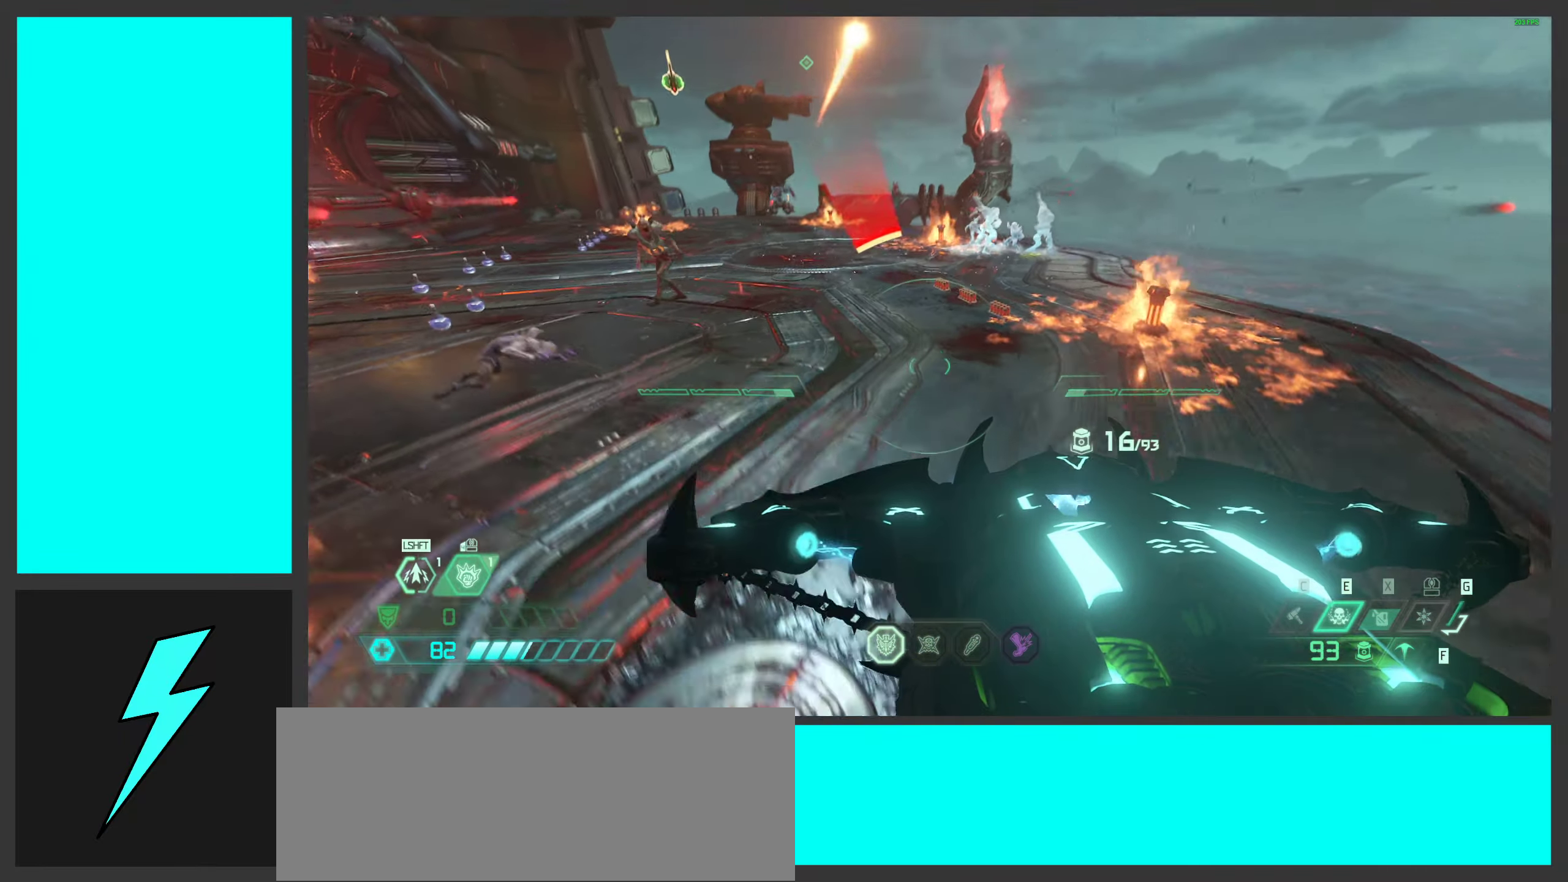
{"keys": ["d", "w"], "mouse": ["right"], "events": [[17, "s", "up"], [134, "w", "down"], [300, "mouse_wheel", "up"]]}
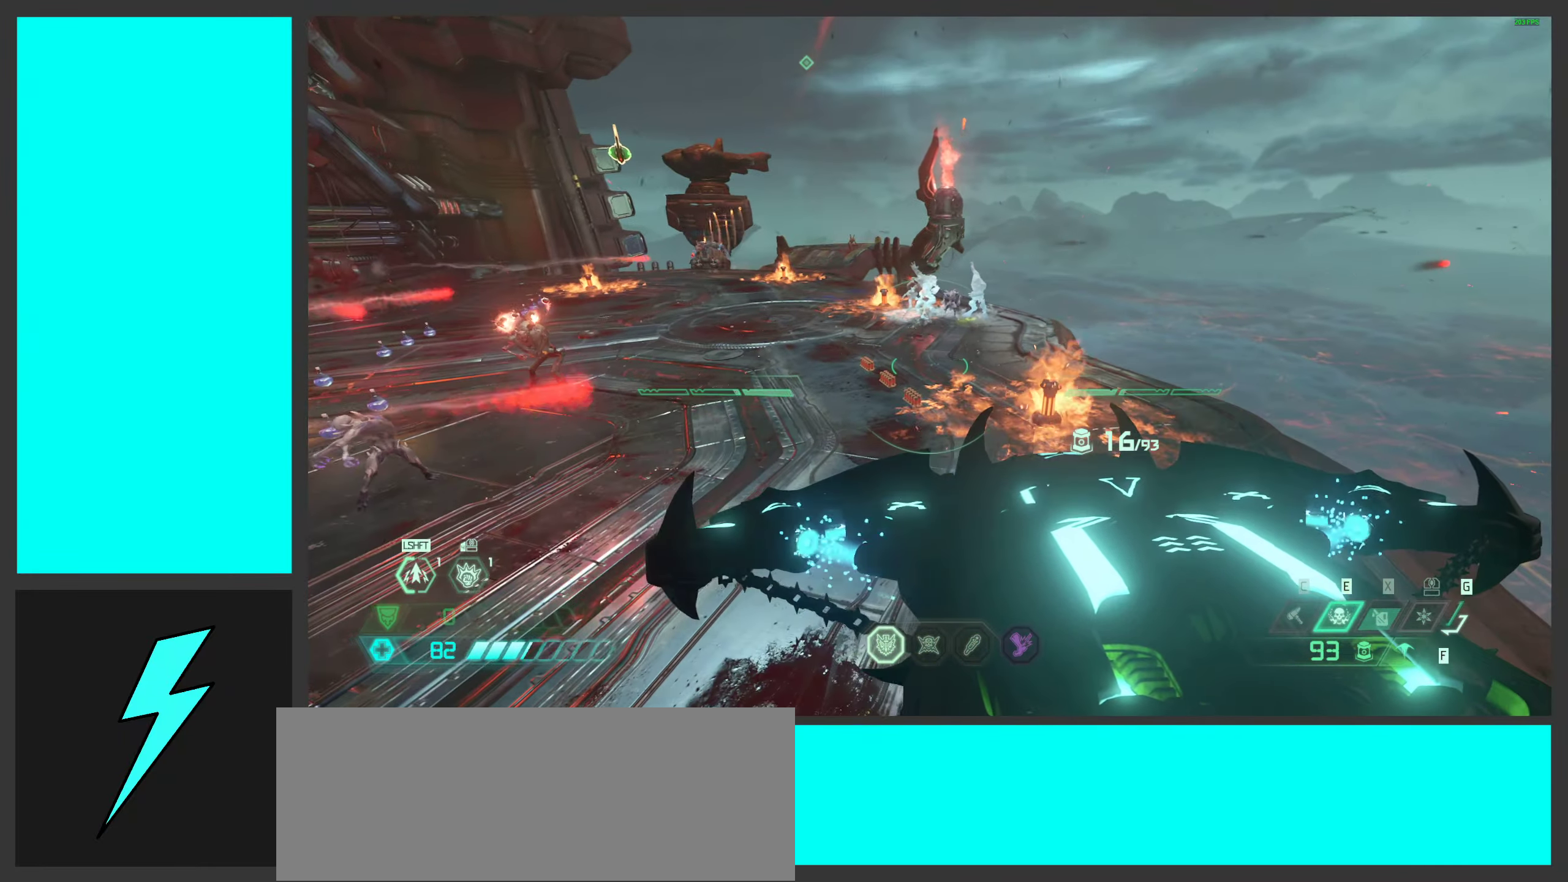
{"keys": ["d", "w"], "mouse": ["right"], "events": []}
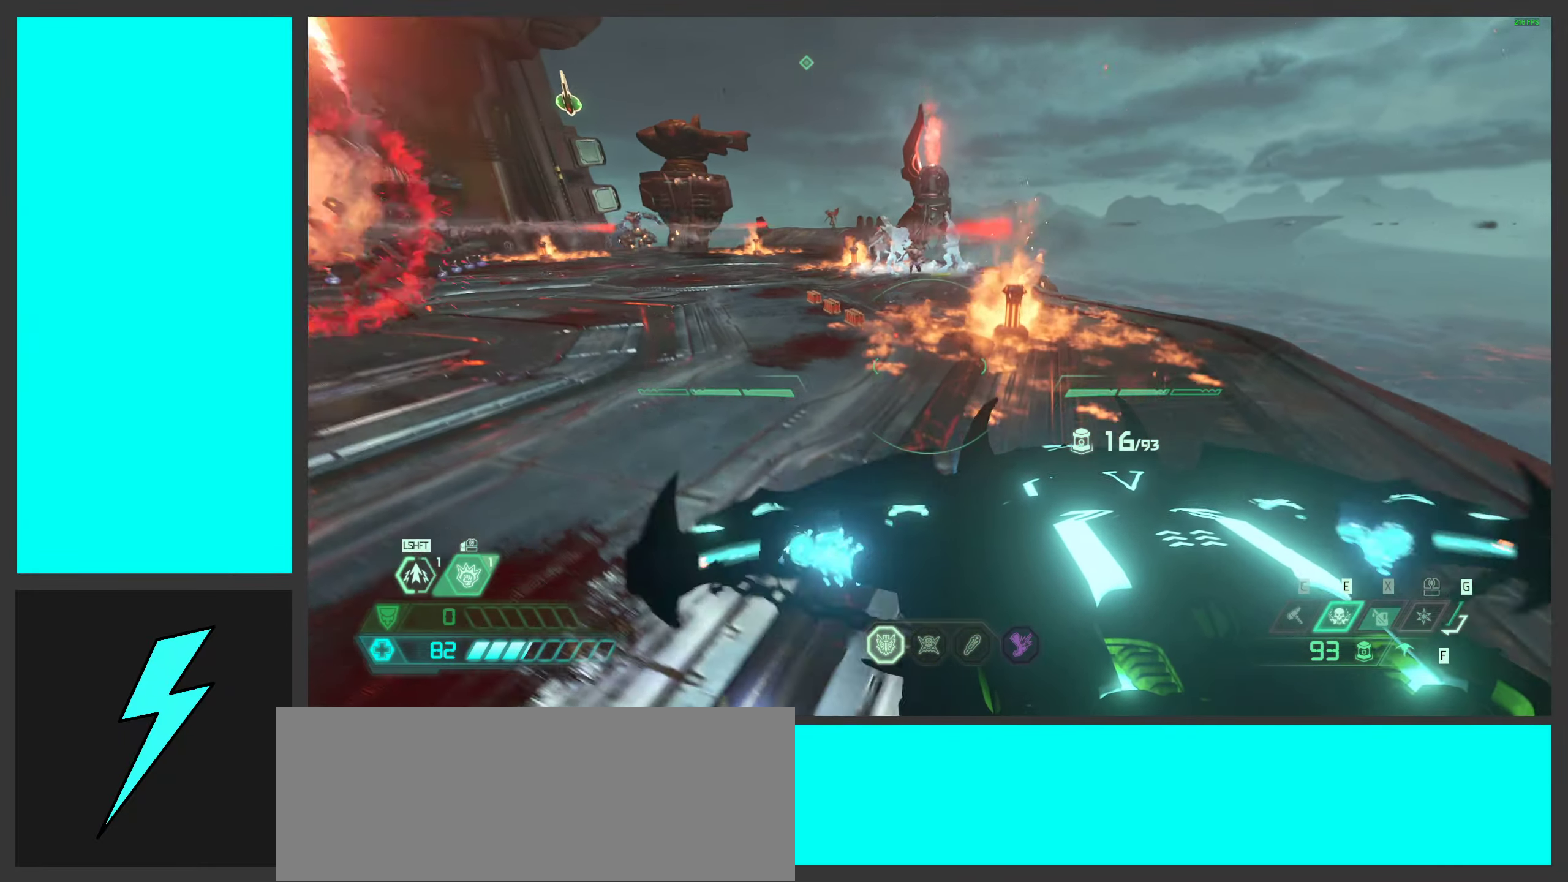
{"keys": ["d", "w"], "mouse": ["wheel", "right"], "events": [[34, "mouse_wheel", "down"], [250, "mouse_wheel", "up"], [367, "mouse_wheel", "down"]]}
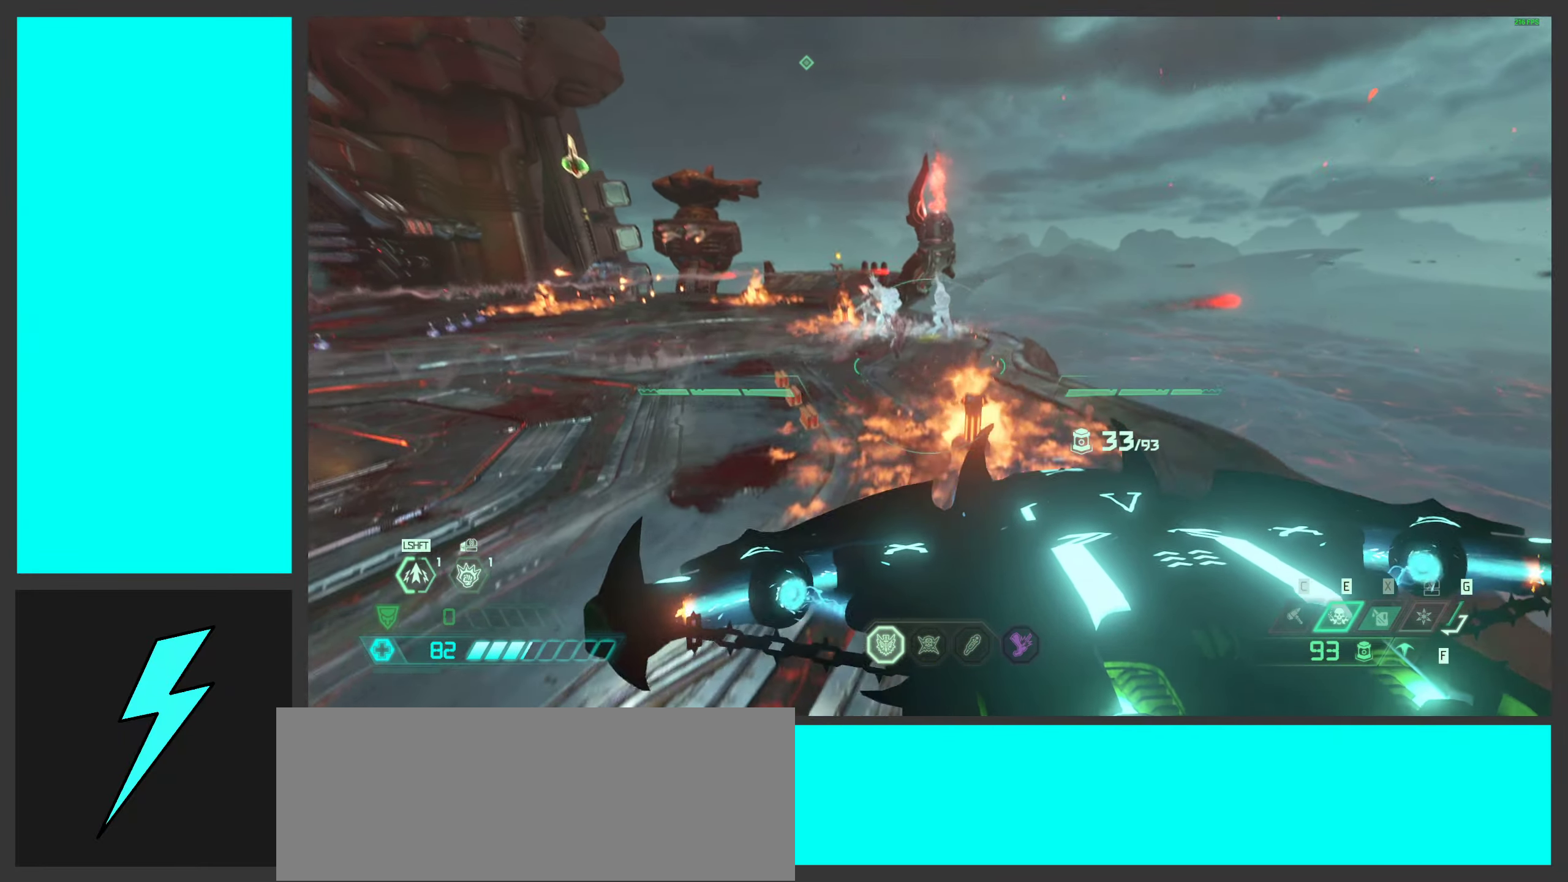
{"keys": ["d"], "mouse": ["right"], "events": [[34, "mouse_wheel", "up"], [34, "w", "up"]]}
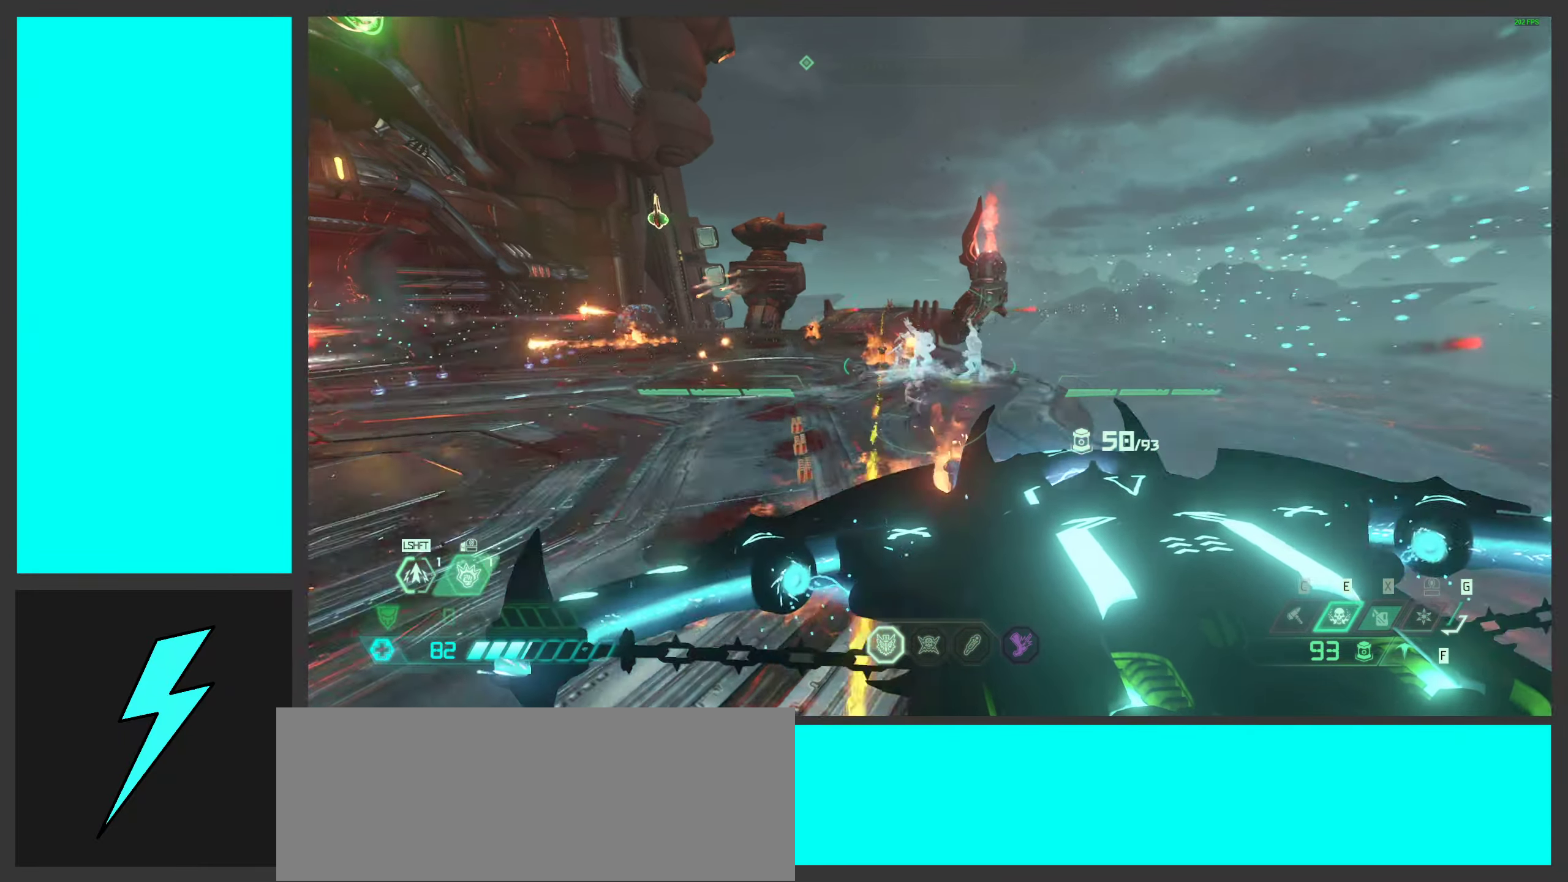
{"keys": ["d", "w"], "mouse": ["right"], "events": [[117, "mouse_left", "down"], [184, "ctrl", "down"], [217, "mouse_left", "up"], [350, "ctrl", "up"], [500, "w", "down"]]}
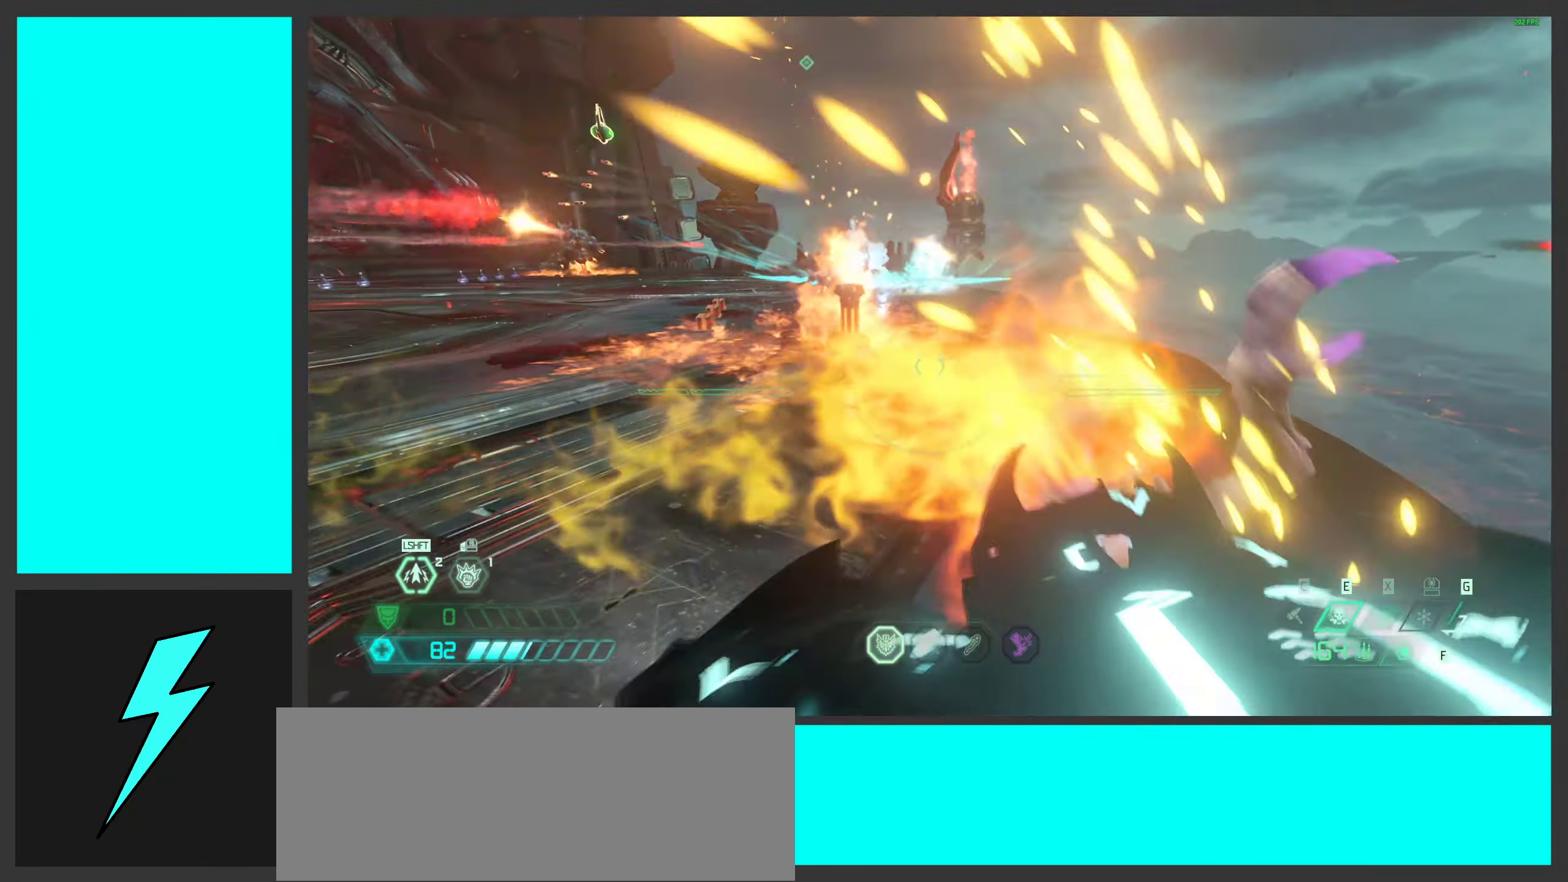
{"keys": ["d", "w"], "mouse": ["right"], "events": [[150, "shift", "down"], [300, "shift", "up"]]}